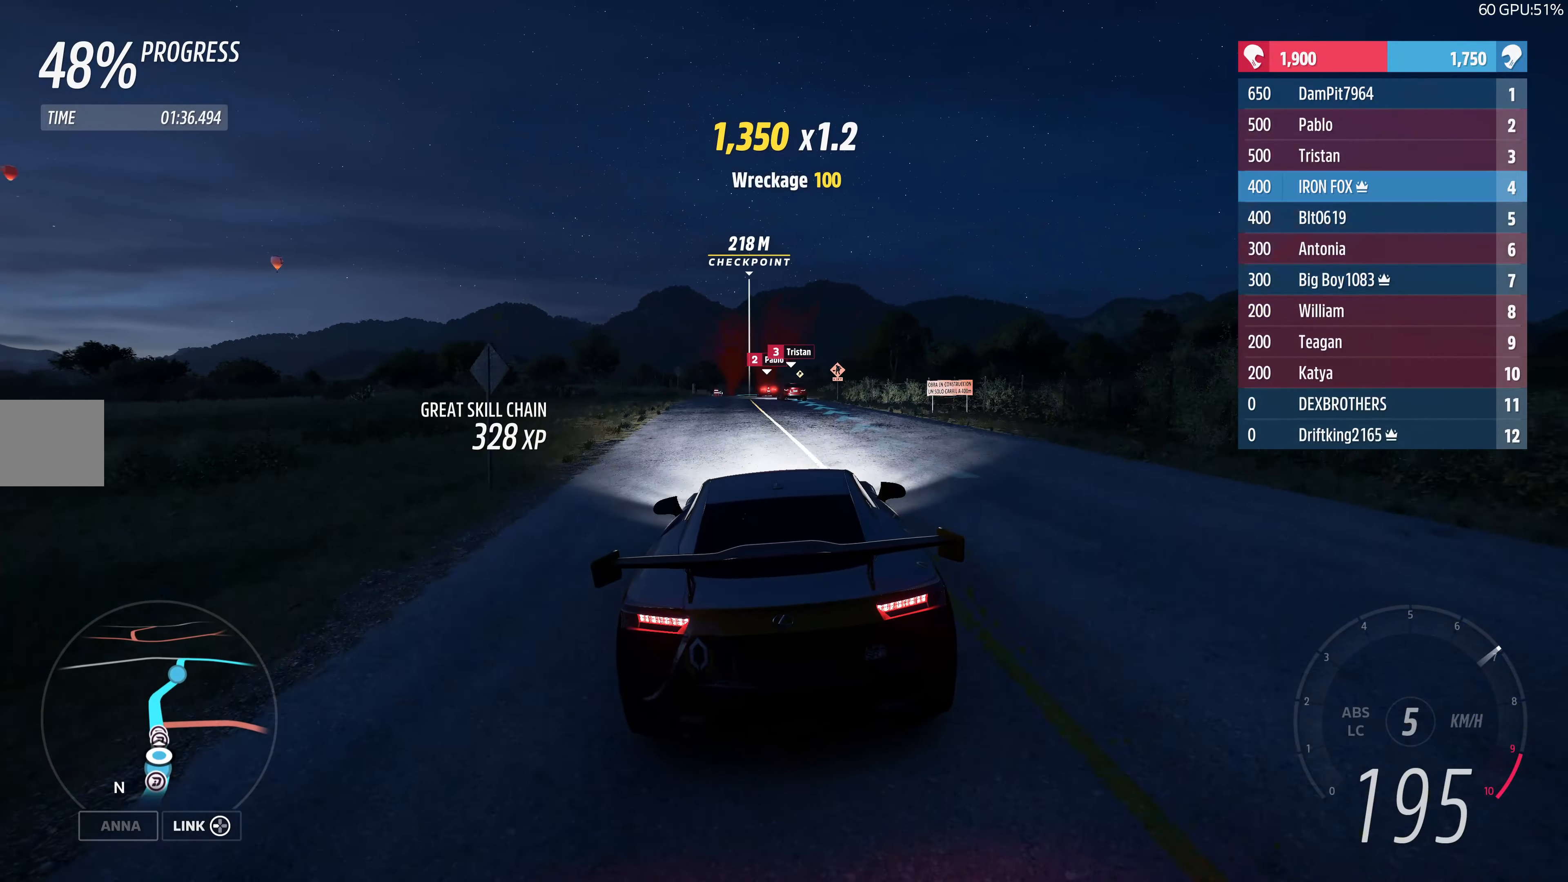
Gameplay with a controller (PlayStation layout); each line is a JSON object with the inputs held at the frame after it. "events" lists button and stick changes between this image and that frame as [ms after this image, input, new state], when the widget could be followed in between.
{"buttons": ["R2"], "left_stick": "up-left", "right_stick": "center", "events": [[167, "left_stick", "center"], [300, "left_stick", "up-left"]]}
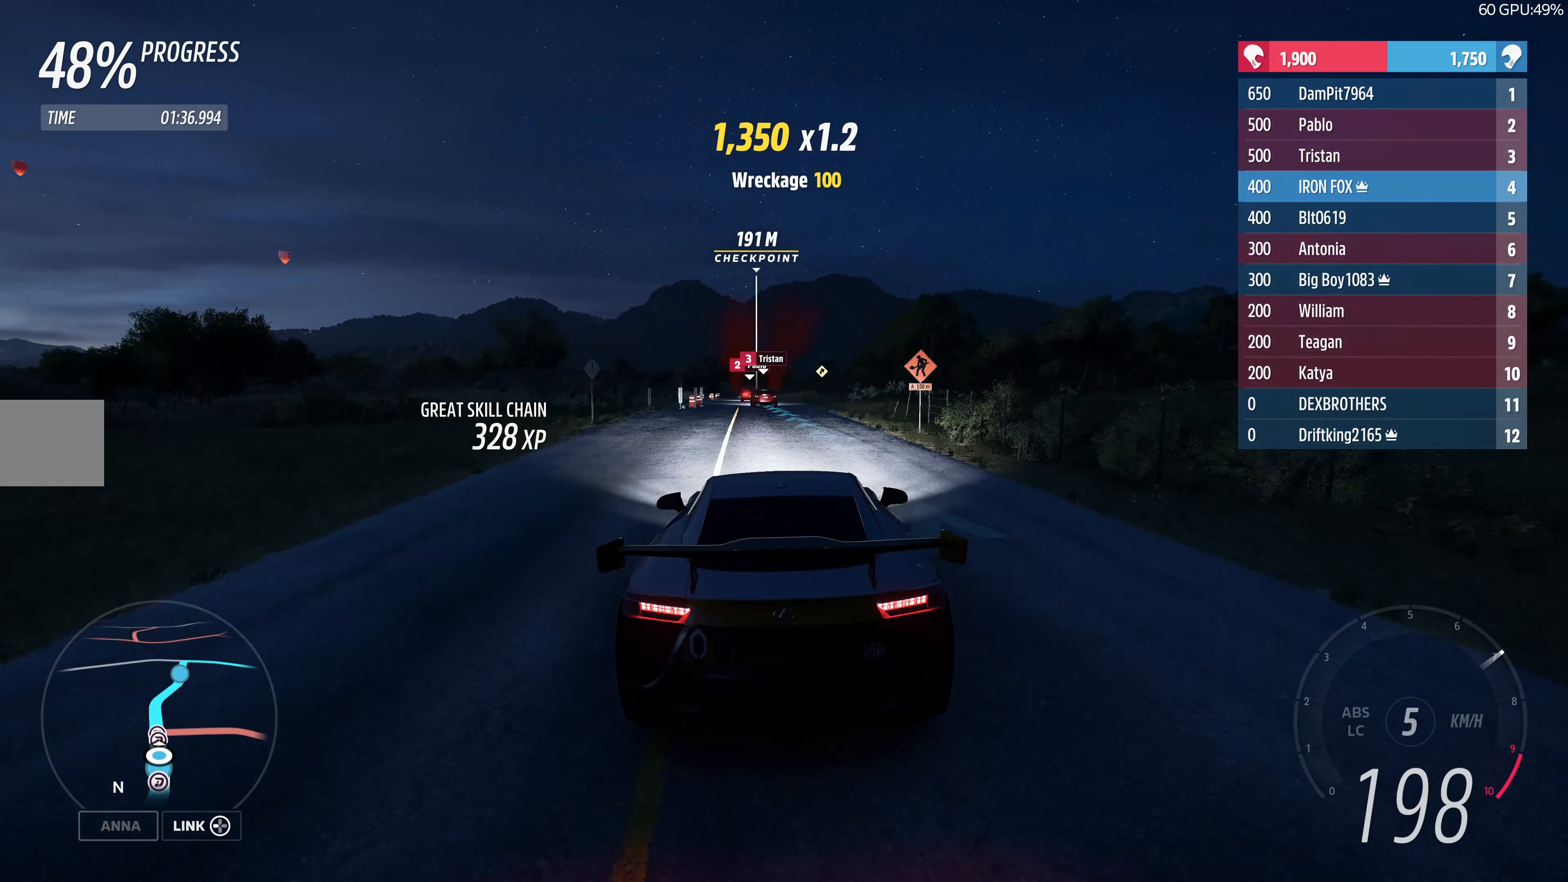
{"buttons": ["R2"], "left_stick": "up", "right_stick": "center", "events": [[83, "left_stick", "center"], [417, "left_stick", "up"]]}
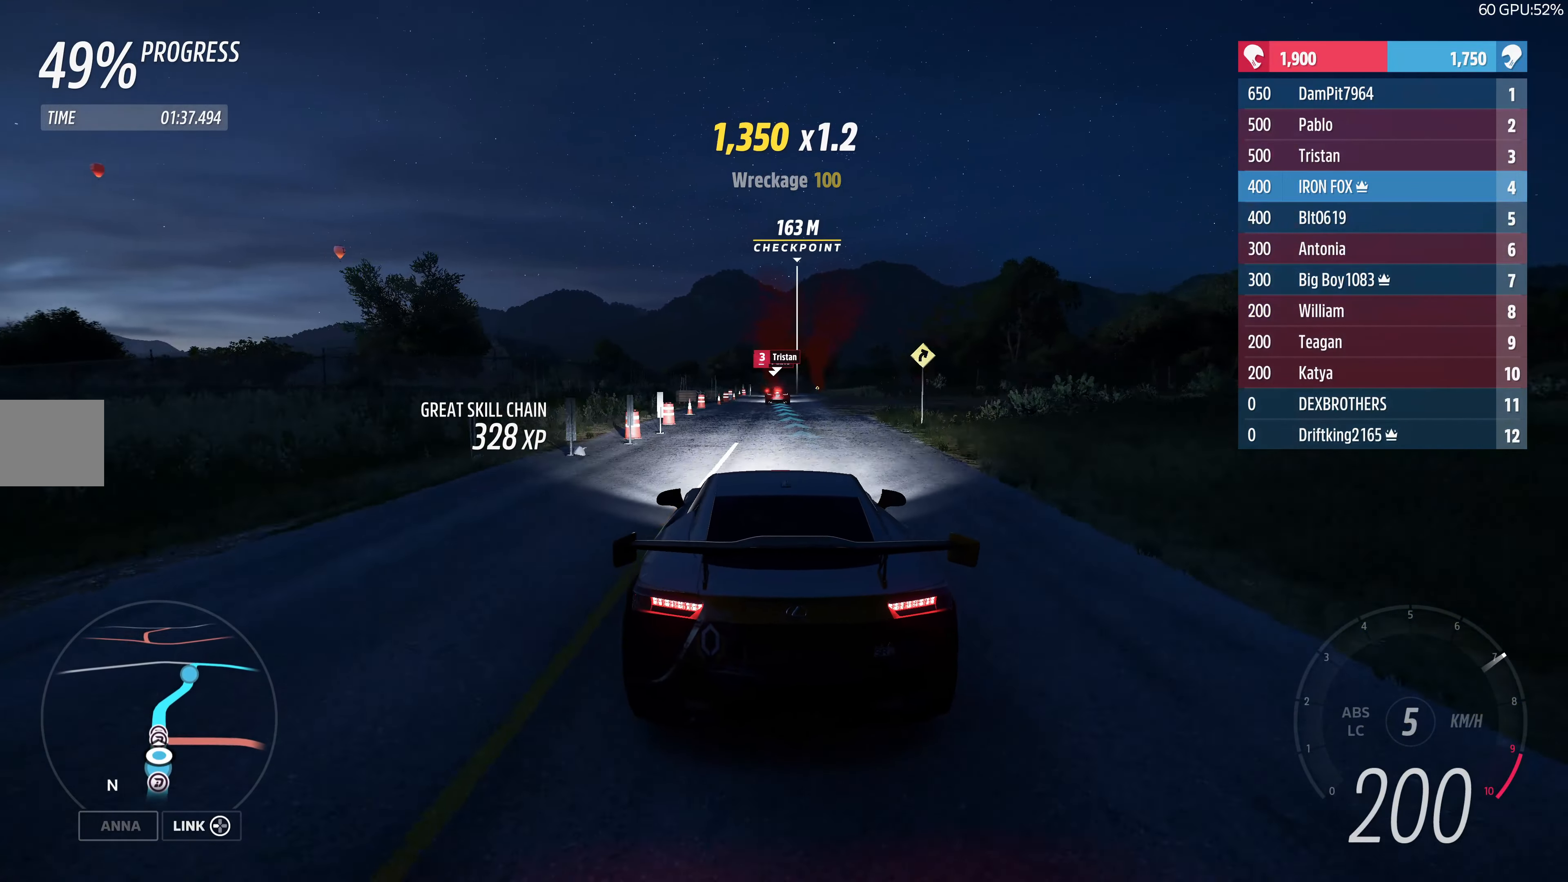
{"buttons": ["R2"], "left_stick": "center", "right_stick": "center", "events": [[367, "left_stick", "center"]]}
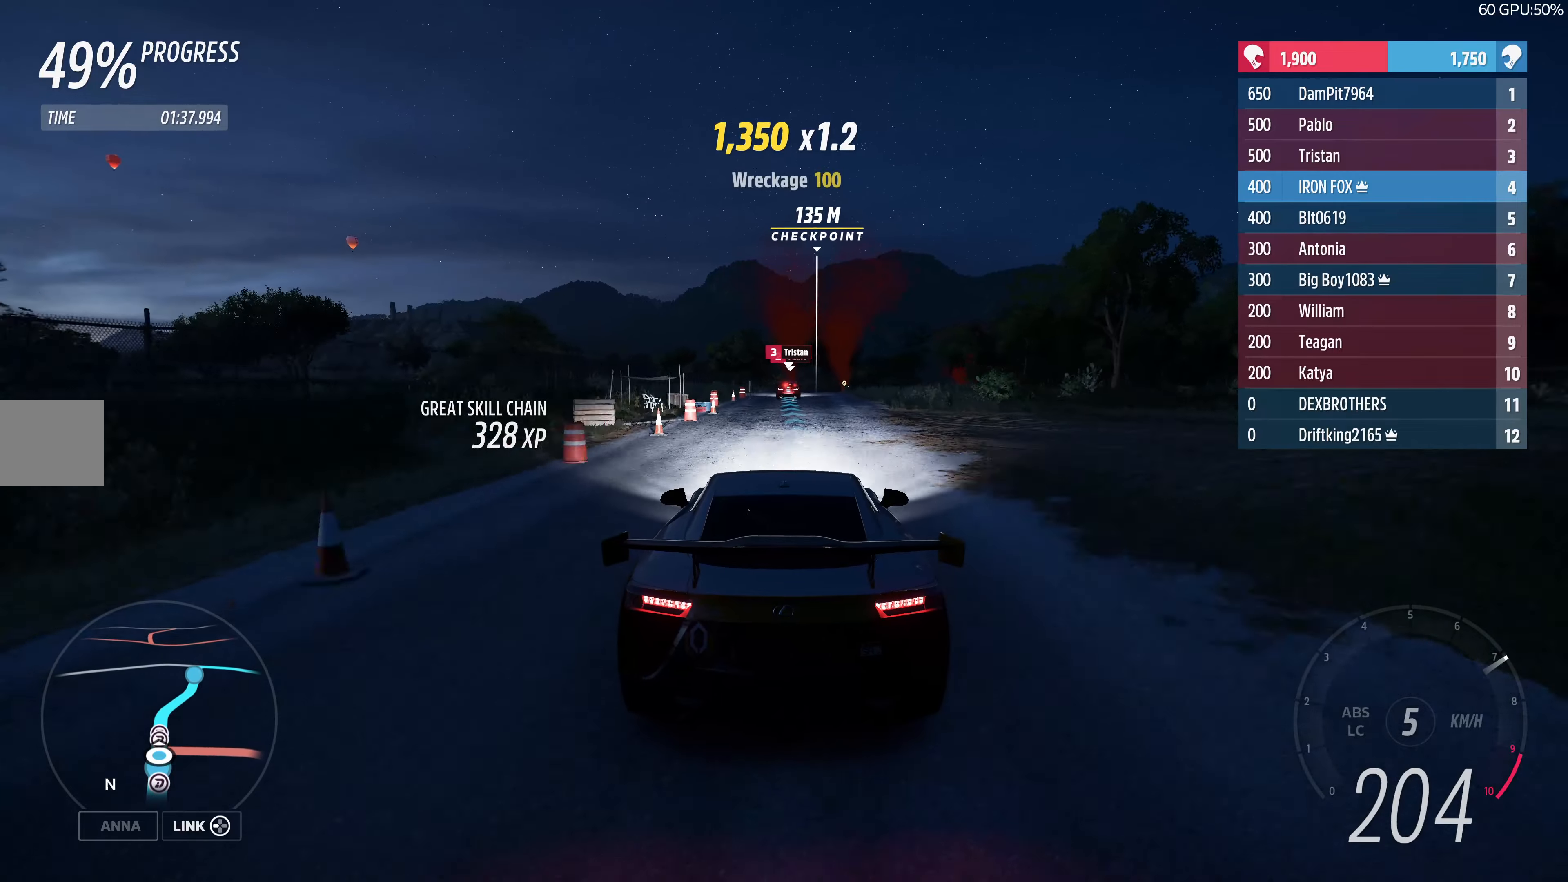
{"buttons": ["R2"], "left_stick": "up", "right_stick": "center", "events": [[434, "left_stick", "up"]]}
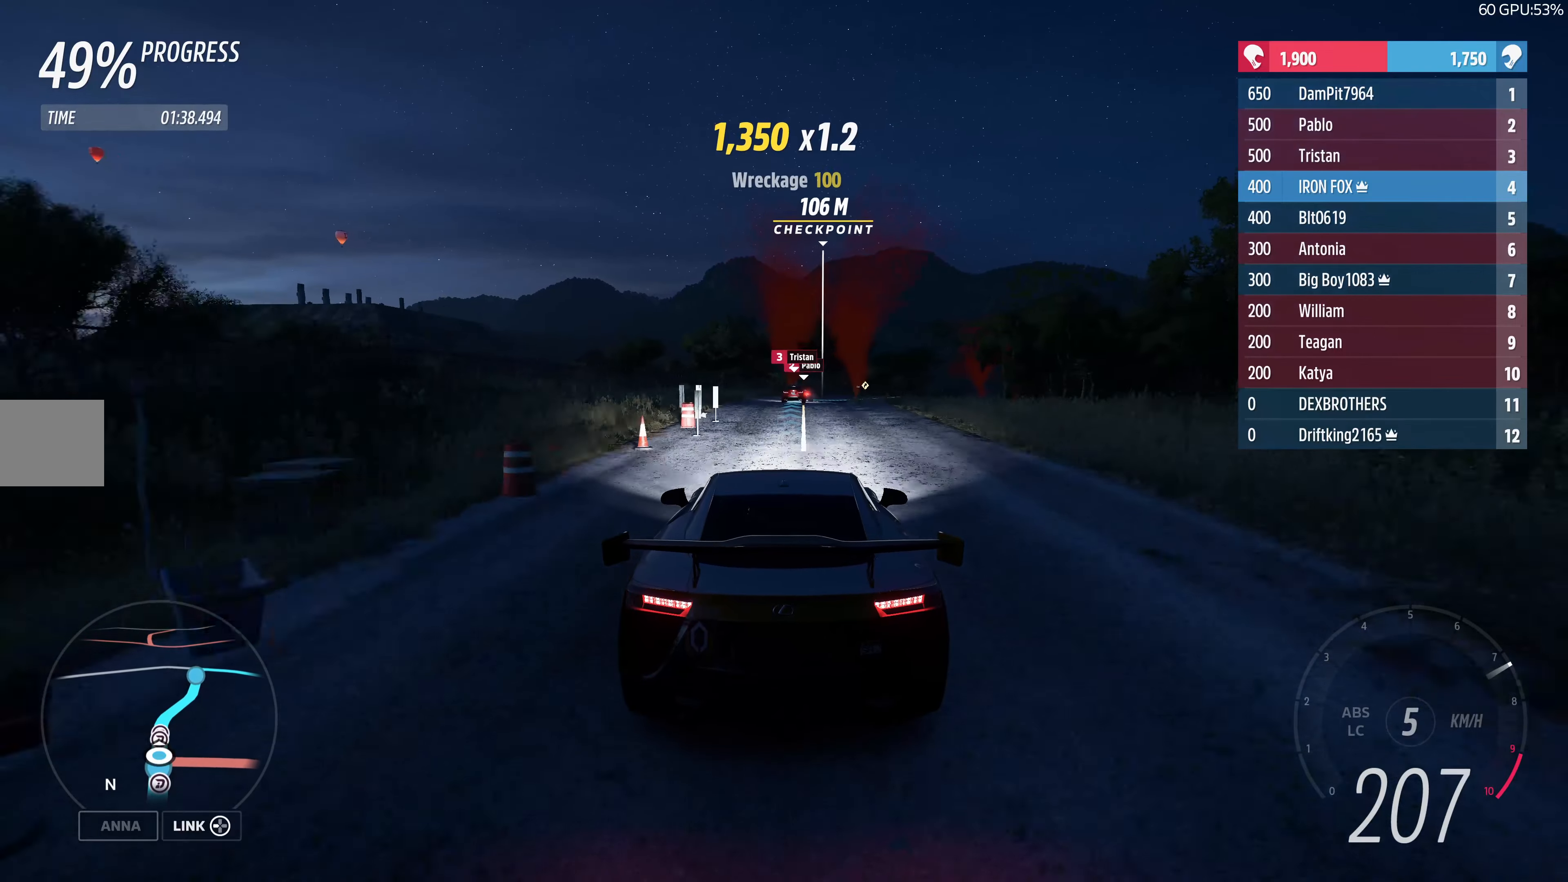
{"buttons": ["R2"], "left_stick": "up-right", "right_stick": "center", "events": [[450, "left_stick", "up-right"]]}
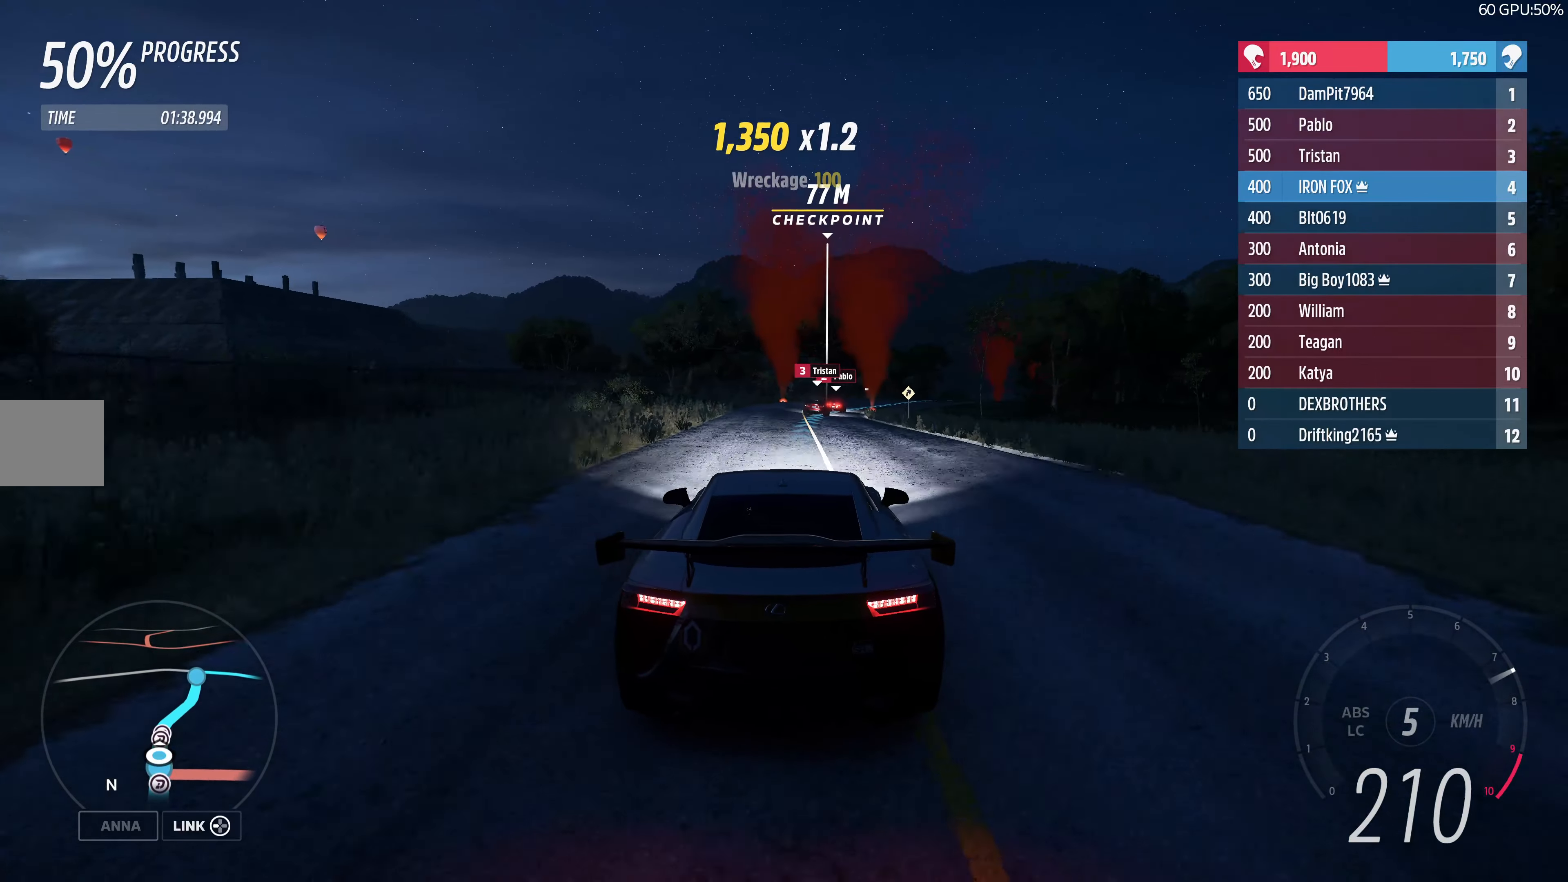
{"buttons": ["R2"], "left_stick": "up-right", "right_stick": "center", "events": []}
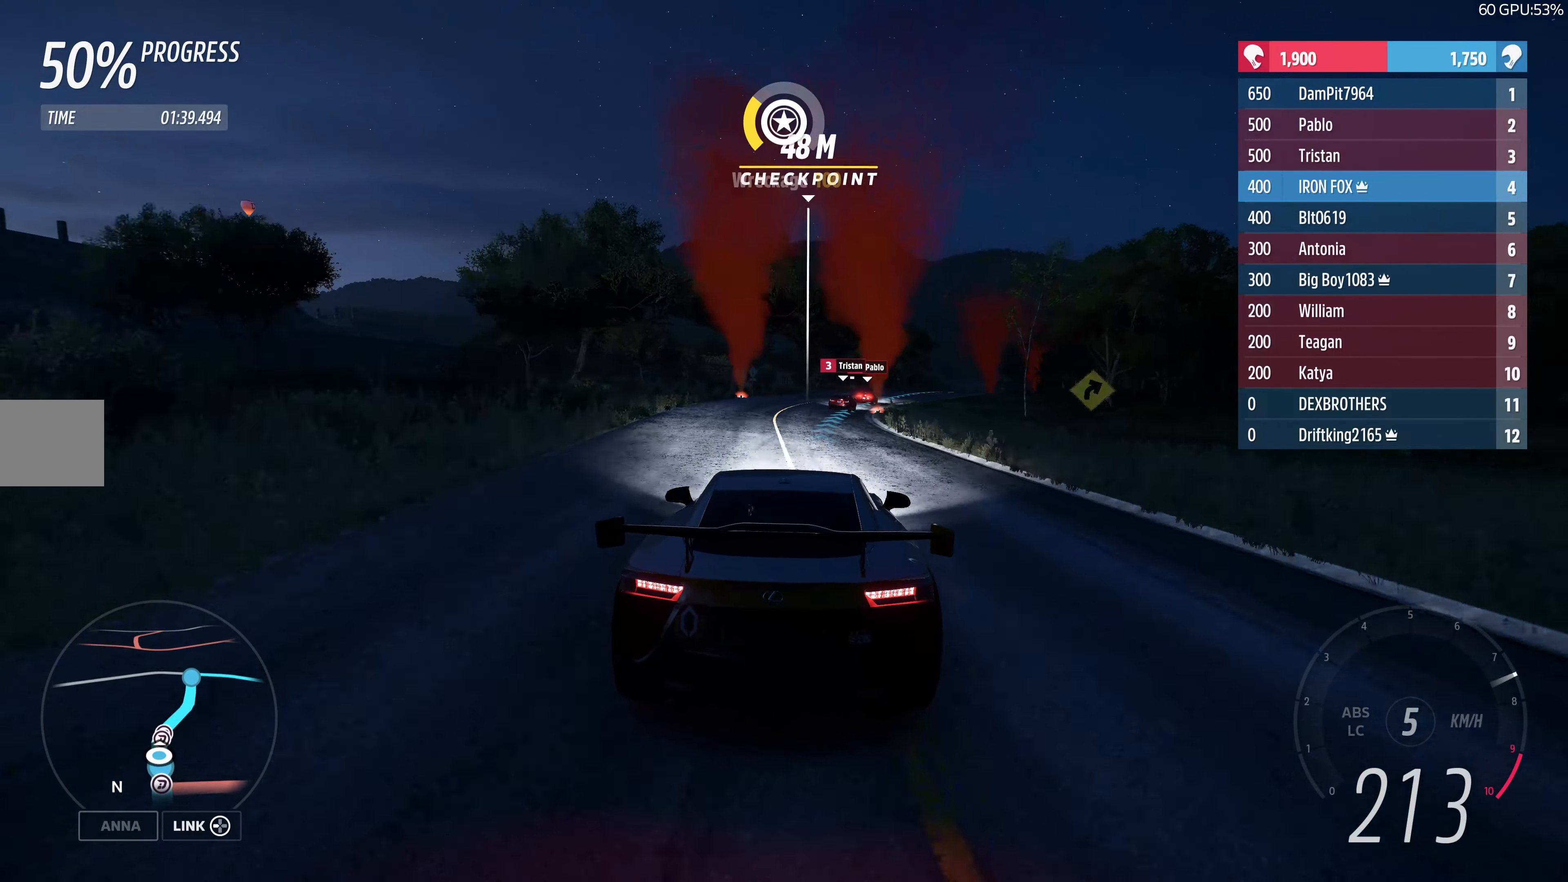
{"buttons": ["R2"], "left_stick": "up-right", "right_stick": "center", "events": []}
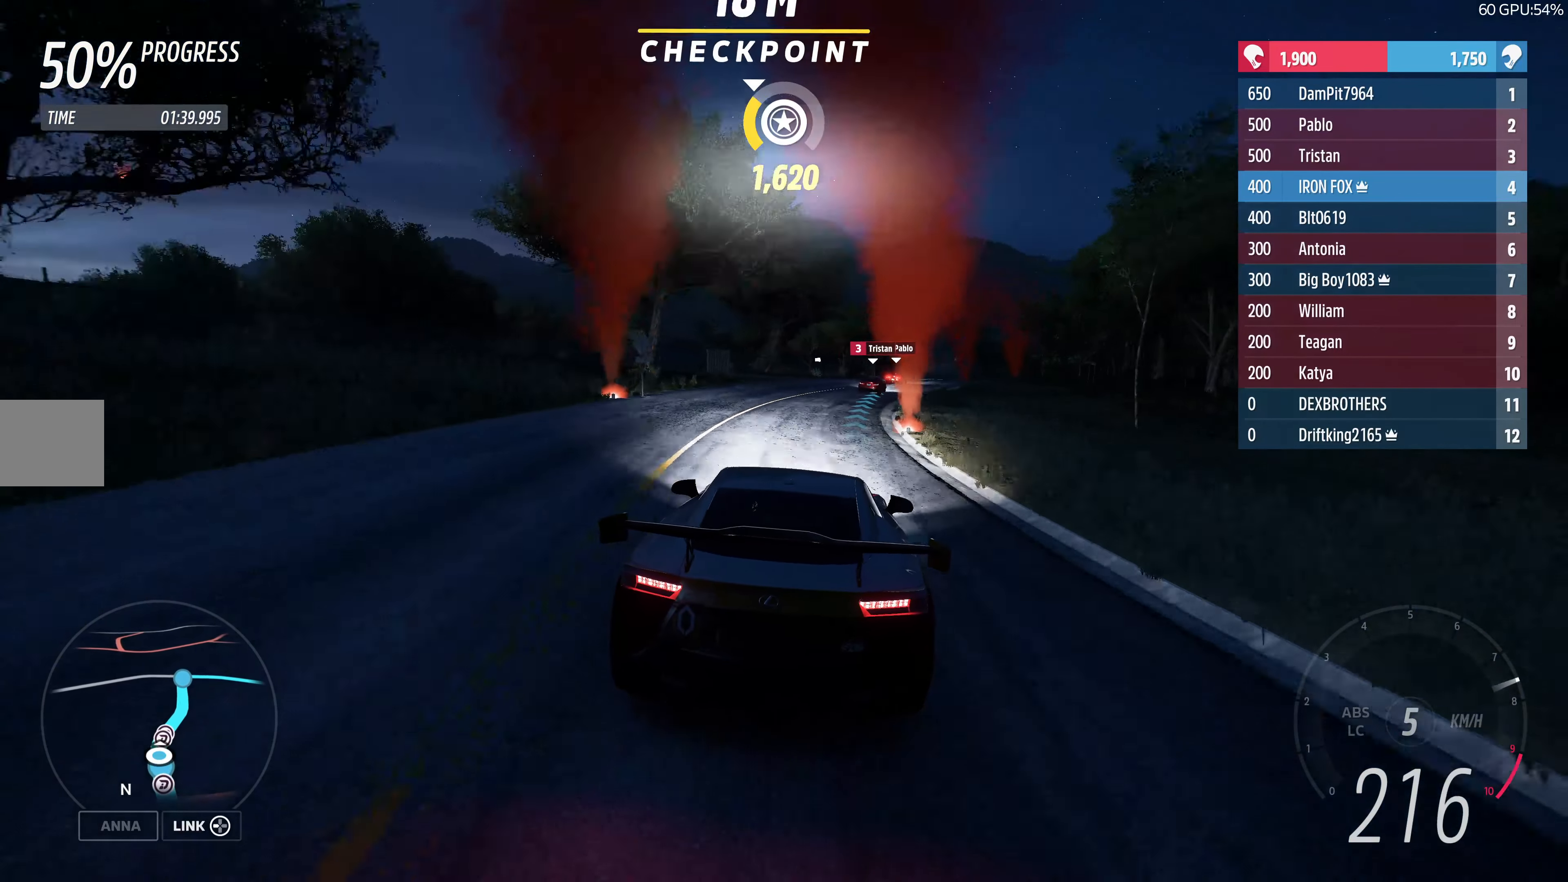
{"buttons": ["R2"], "left_stick": "up", "right_stick": "center", "events": [[150, "left_stick", "up"]]}
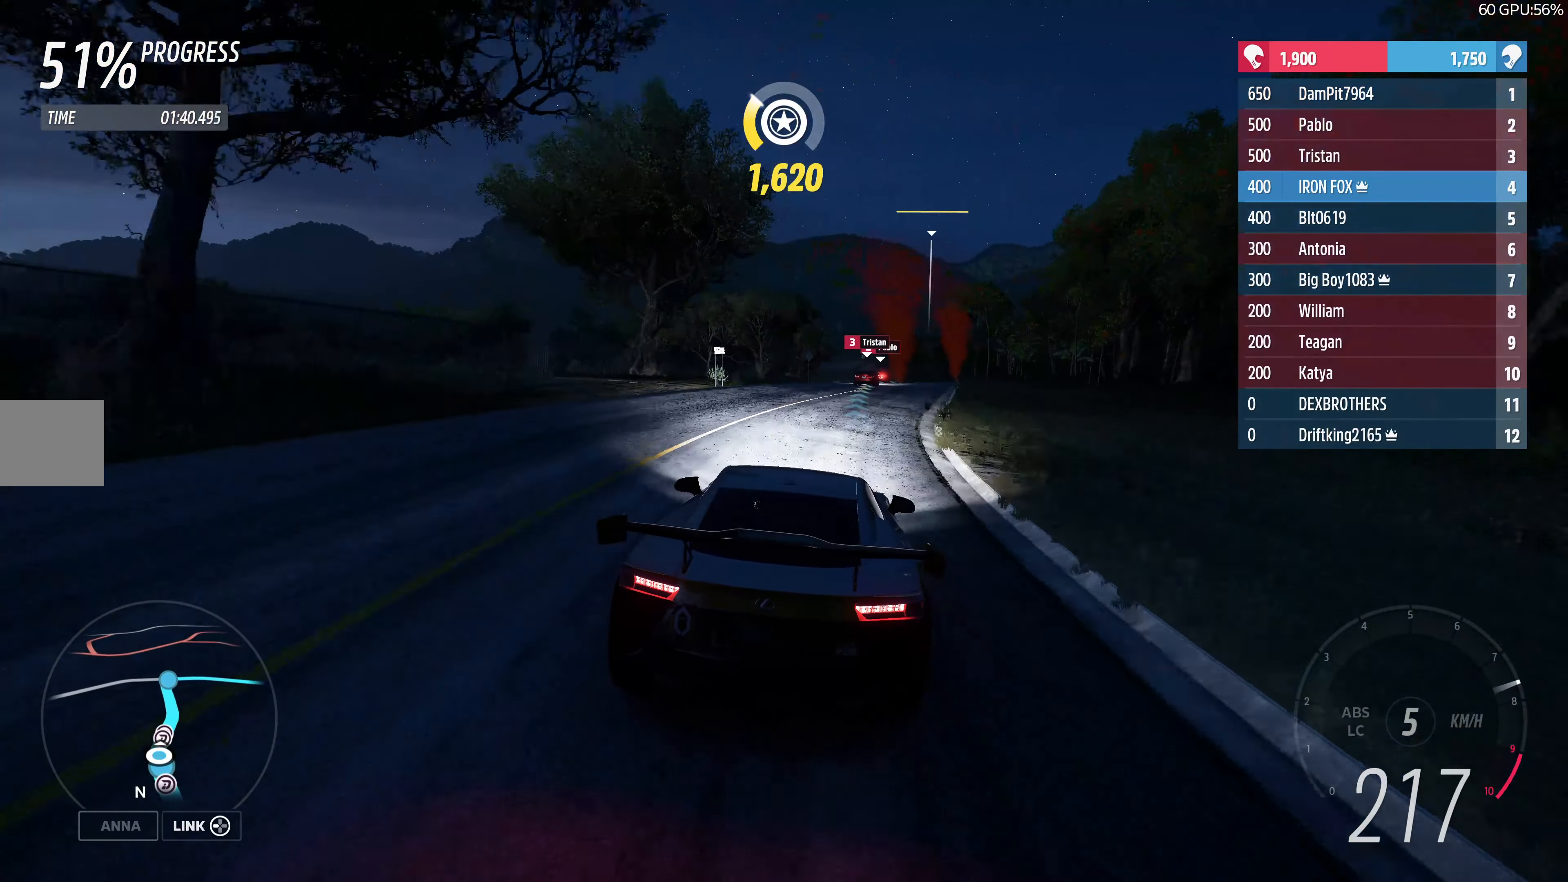
{"buttons": ["R2"], "left_stick": "center", "right_stick": "center", "events": [[450, "left_stick", "center"]]}
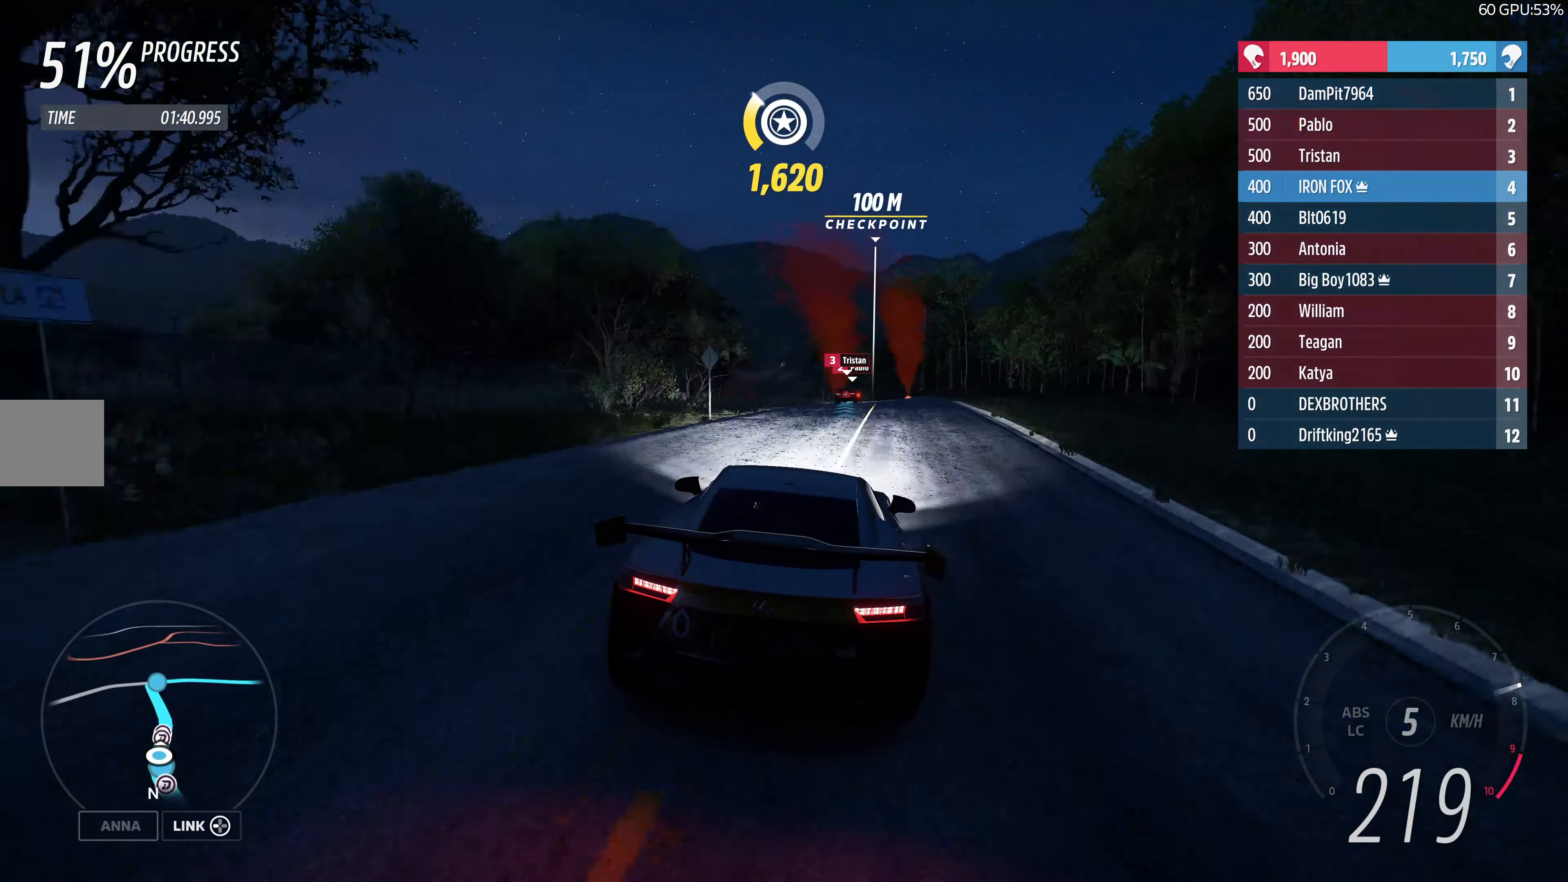
{"buttons": ["R2"], "left_stick": "center", "right_stick": "center", "events": []}
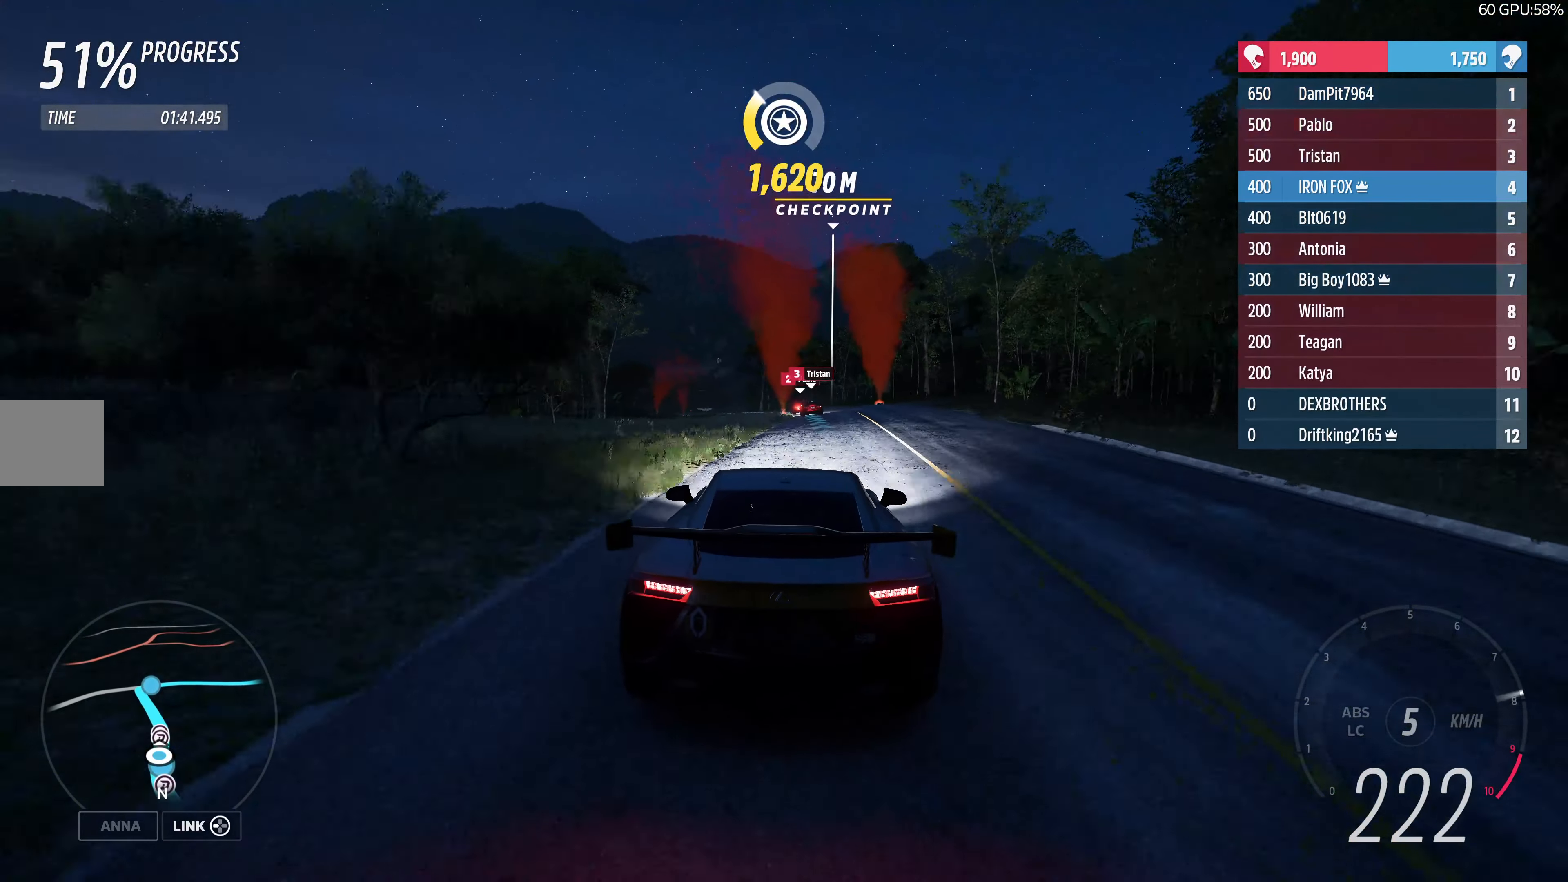
{"buttons": ["R2"], "left_stick": "up", "right_stick": "center", "events": [[450, "left_stick", "up"]]}
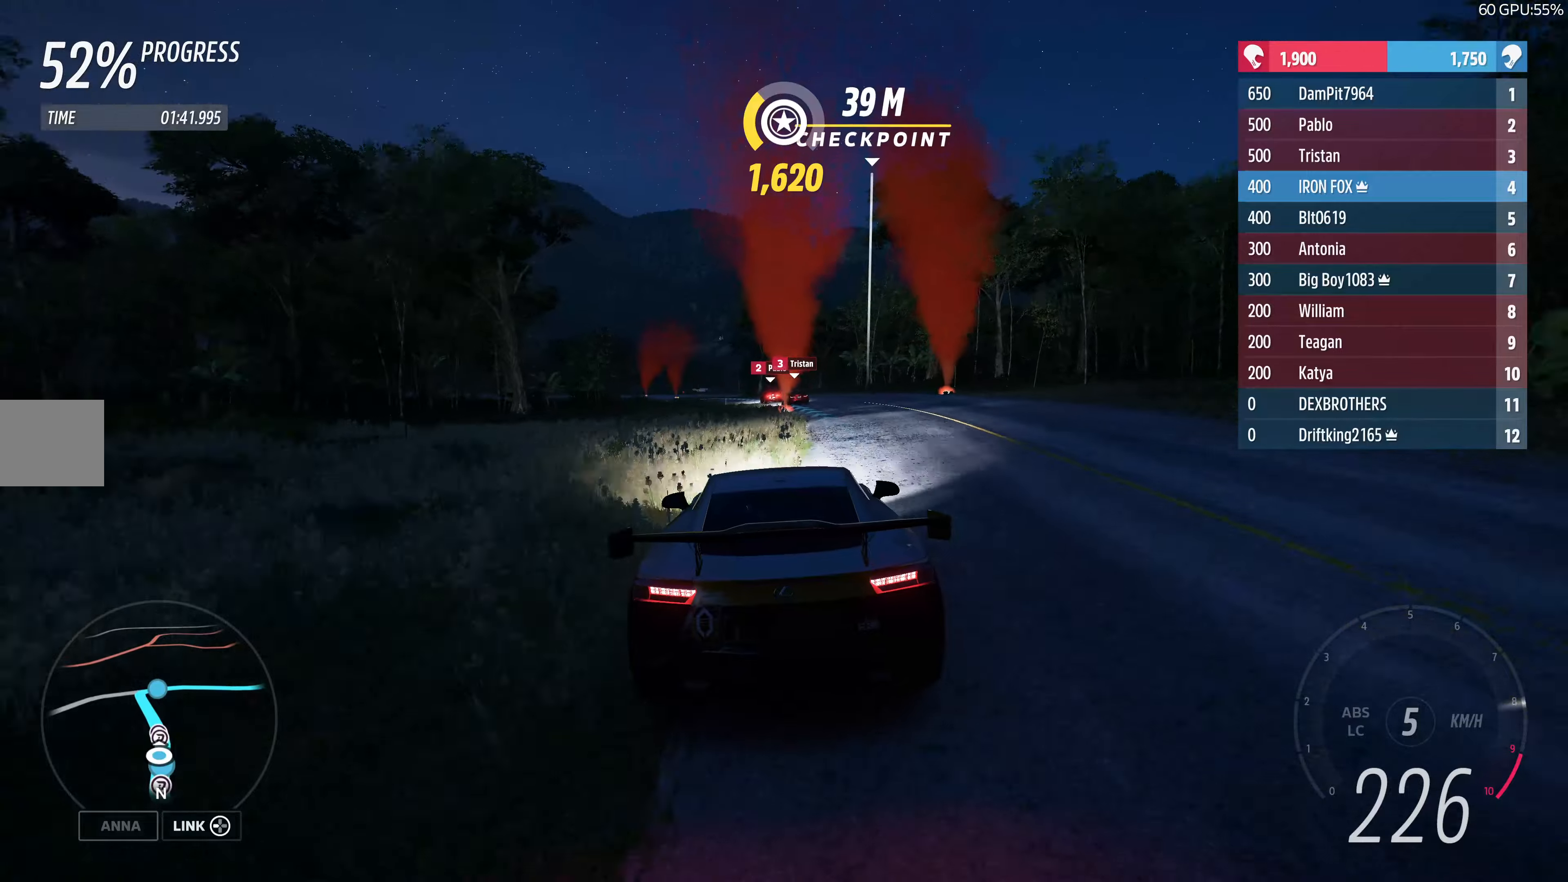
{"buttons": ["R2"], "left_stick": "up-left", "right_stick": "center", "events": [[266, "left_stick", "up-left"]]}
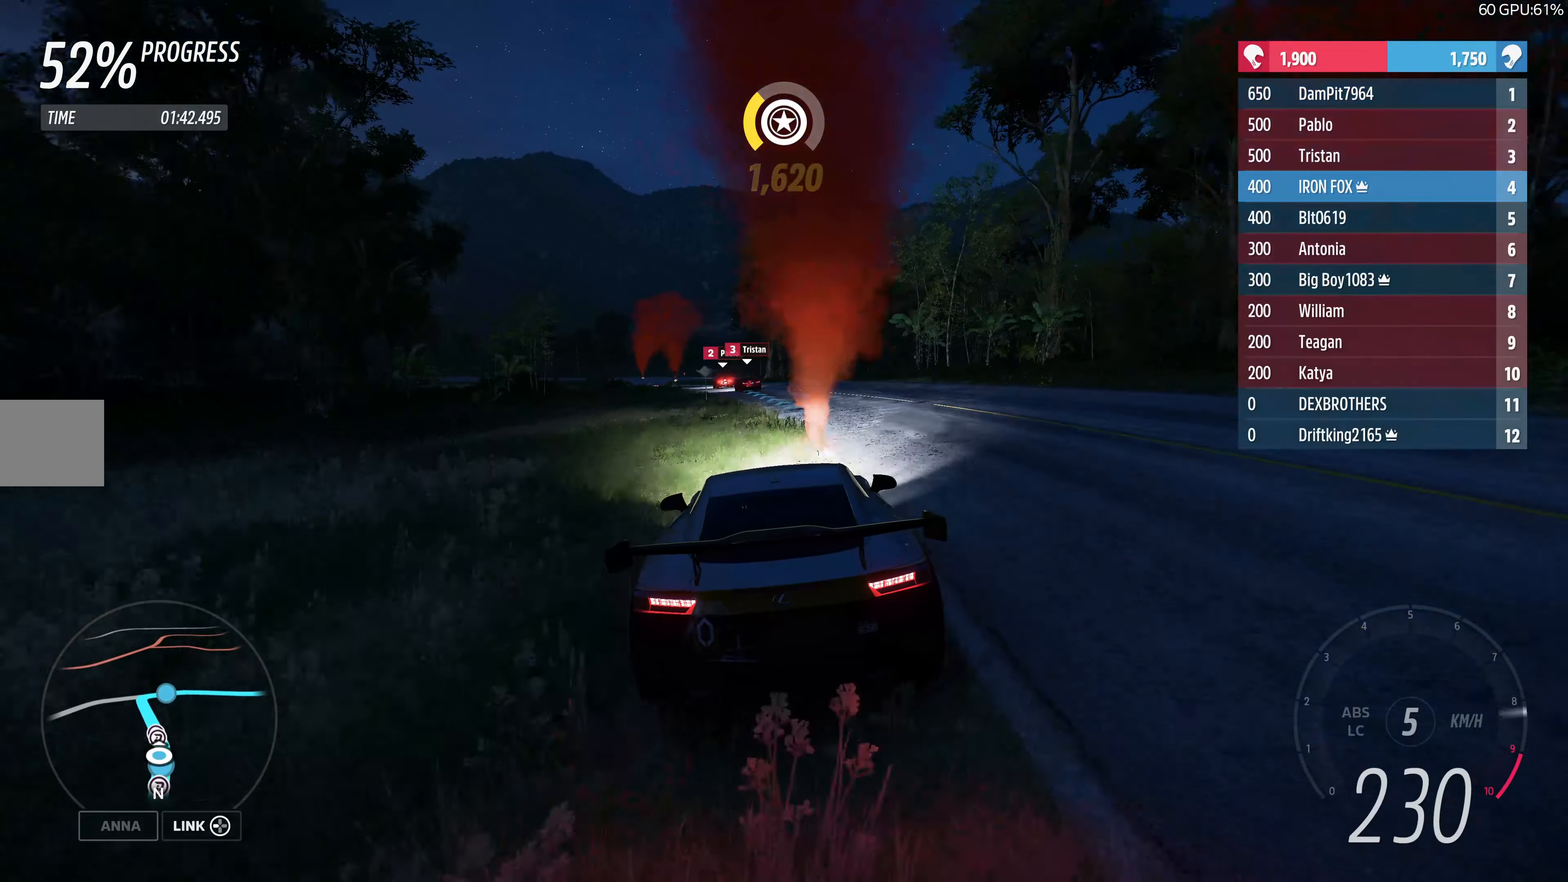
{"buttons": [], "left_stick": "up-left", "right_stick": "center", "events": [[50, "R2", "up"], [183, "left_stick", "center"], [316, "left_stick", "up-left"]]}
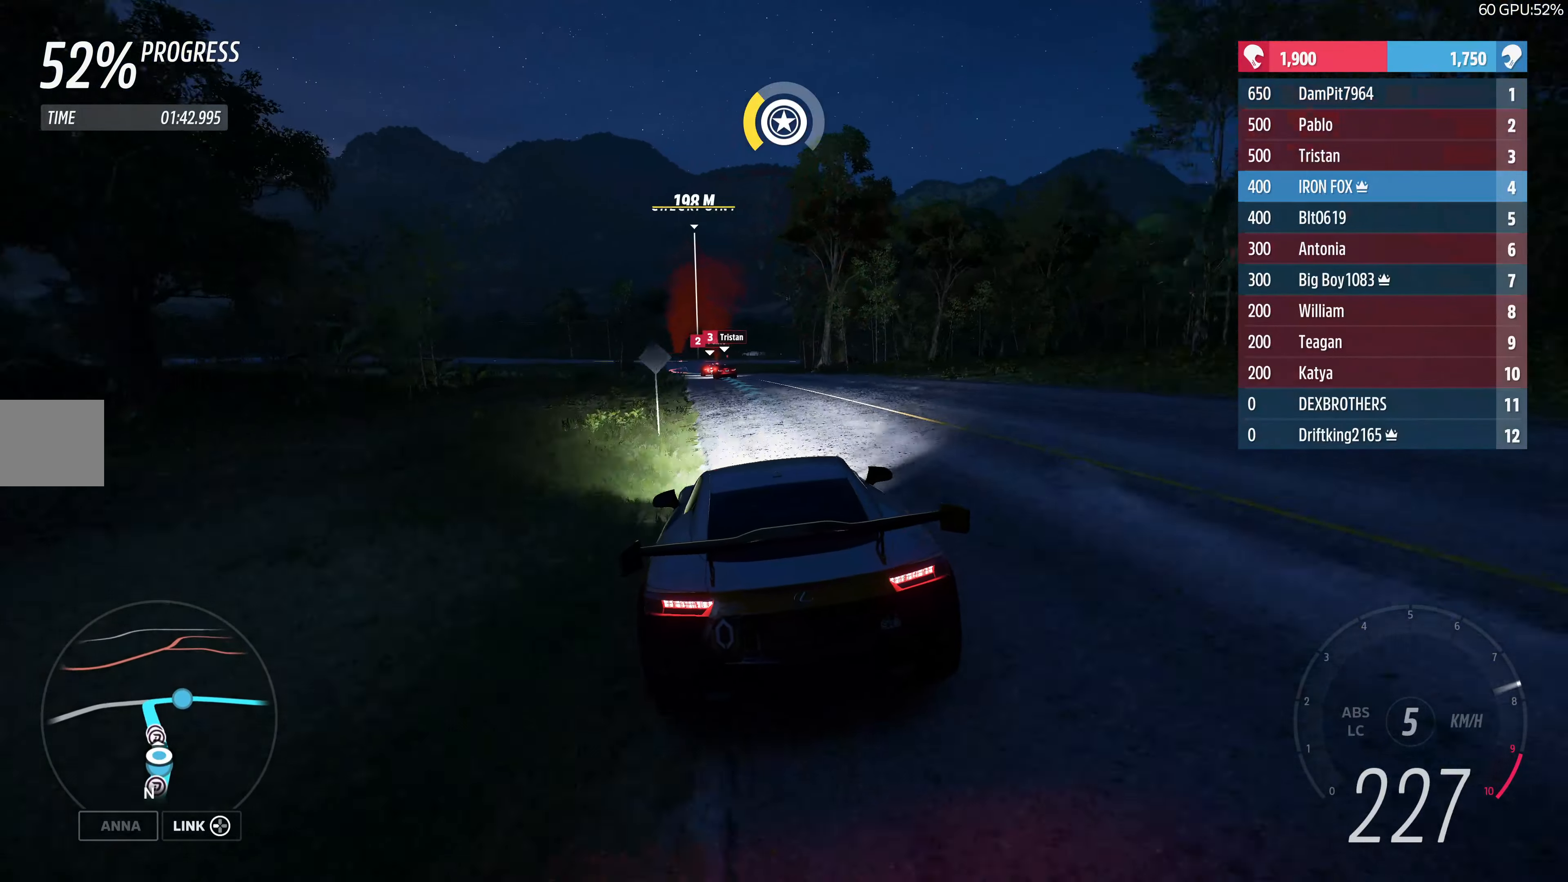
{"buttons": ["R2"], "left_stick": "up-left", "right_stick": "center", "events": [[16, "R2", "down"]]}
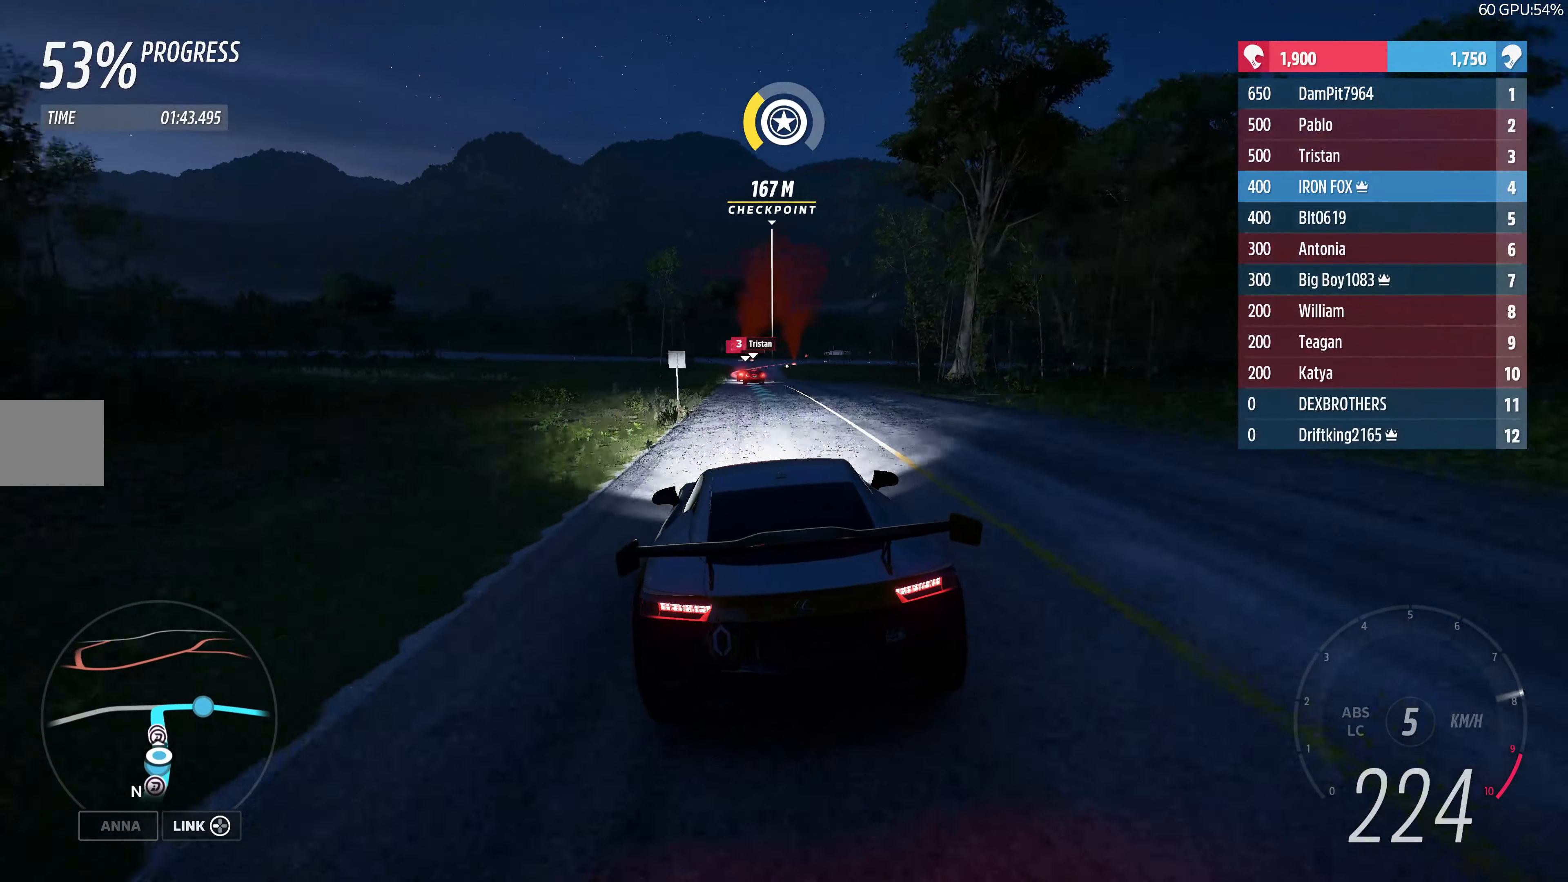
{"buttons": ["R2"], "left_stick": "center", "right_stick": "center", "events": [[83, "left_stick", "center"], [216, "left_stick", "up-left"], [366, "left_stick", "center"]]}
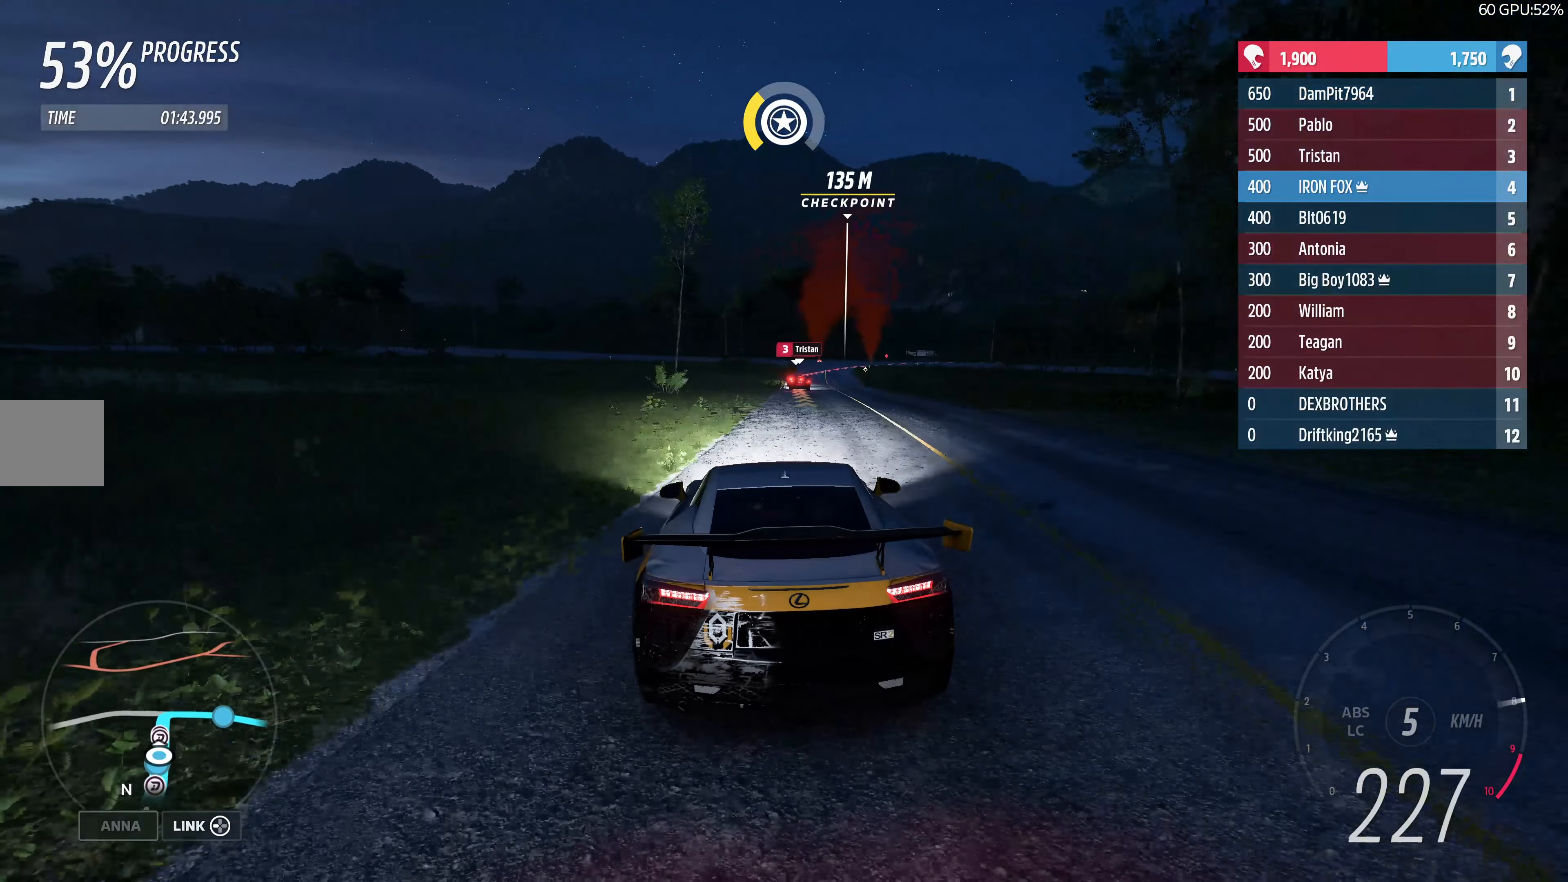
{"buttons": ["L2"], "left_stick": "up", "right_stick": "center", "events": [[100, "left_stick", "up-right"], [216, "L2", "down"], [250, "R2", "up"], [333, "left_stick", "up"]]}
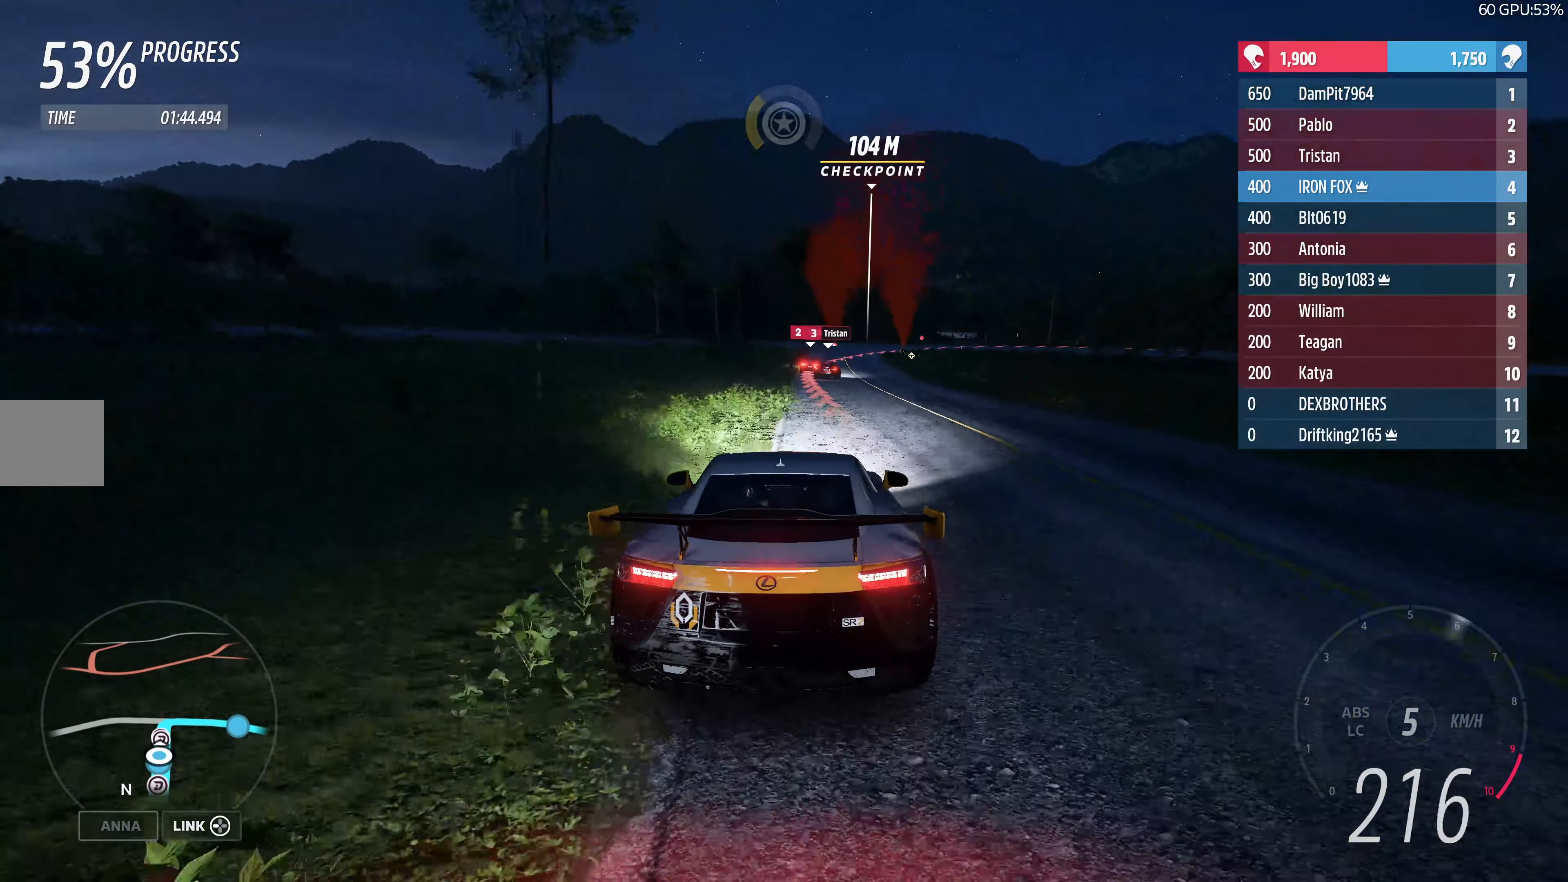
{"buttons": ["L2"], "left_stick": "up", "right_stick": "center", "events": [[266, "CROSS", "down"], [383, "CROSS", "up"]]}
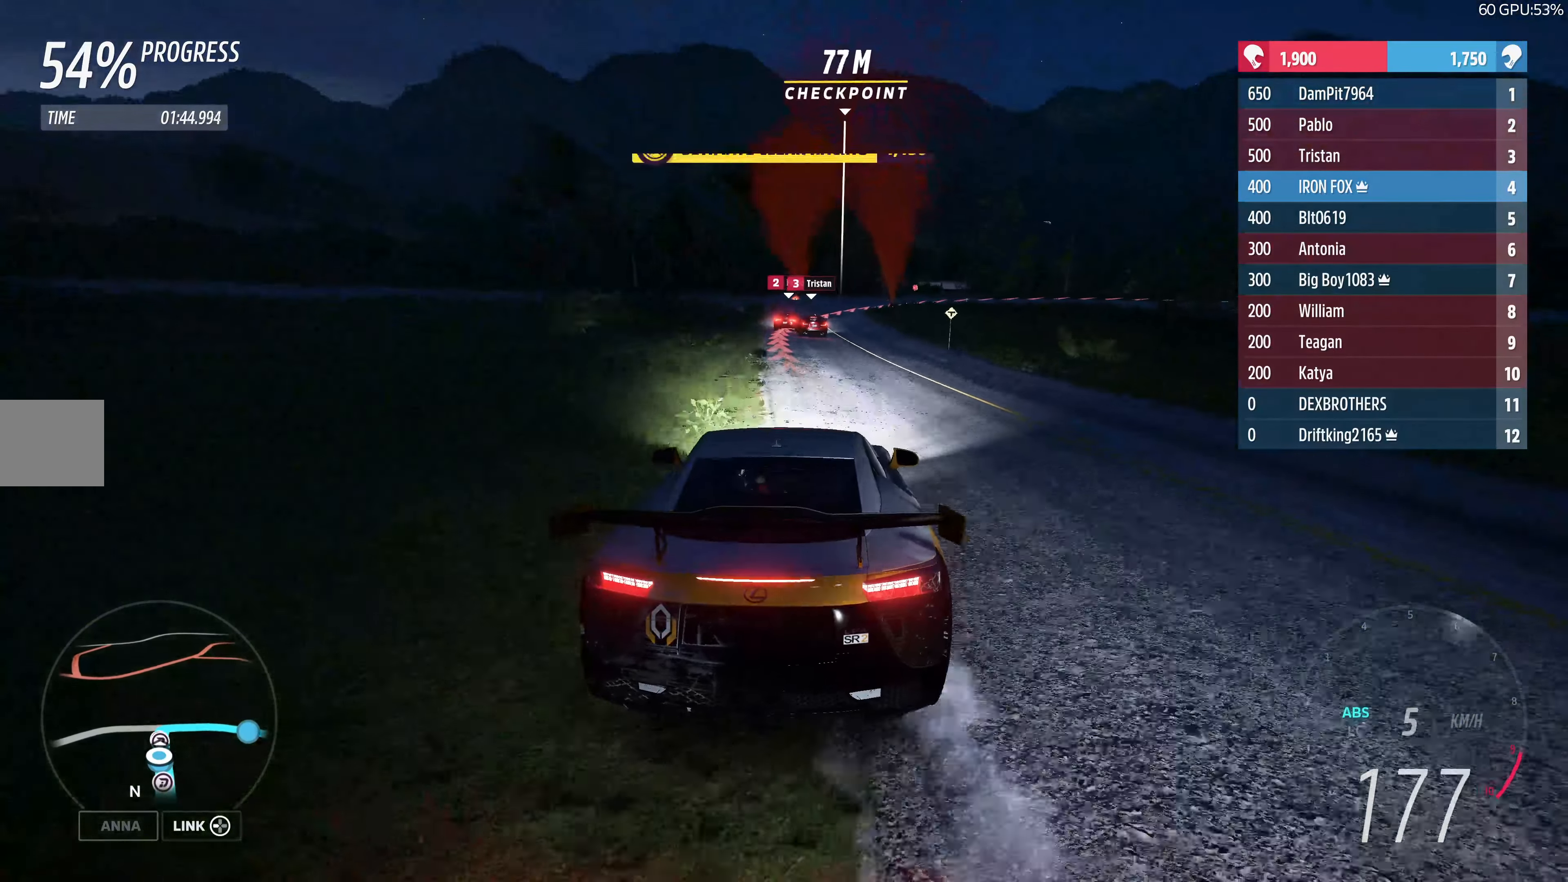
{"buttons": ["CROSS"], "left_stick": "up-left", "right_stick": "center", "events": [[300, "CROSS", "down"], [333, "left_stick", "up-left"], [350, "L2", "up"]]}
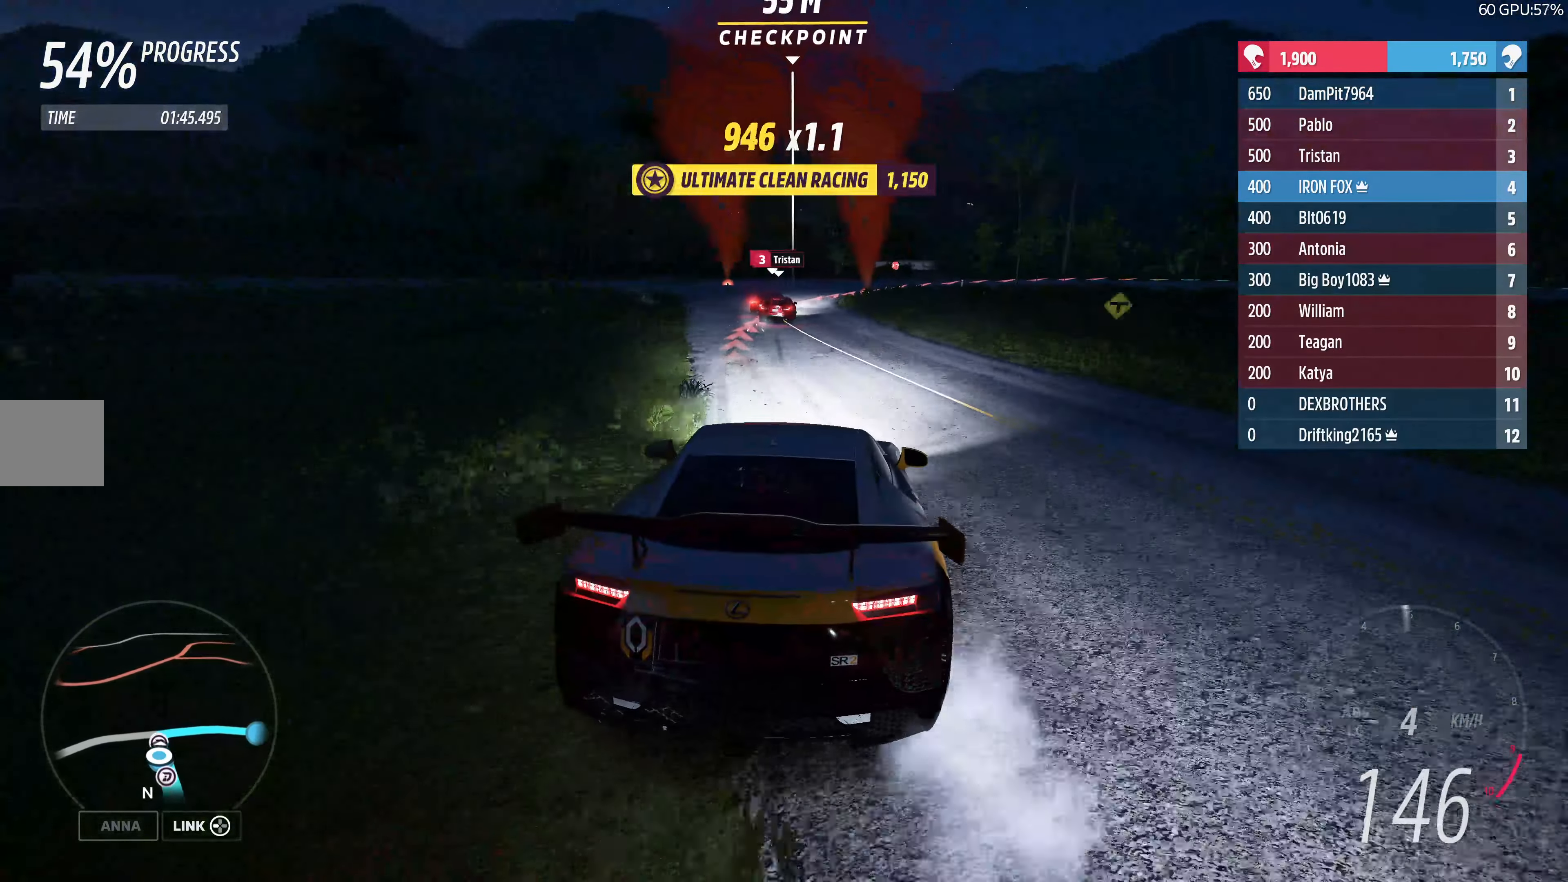
{"buttons": ["L2"], "left_stick": "up-right", "right_stick": "center", "events": [[83, "CROSS", "up"], [116, "left_stick", "up-right"], [166, "L2", "down"]]}
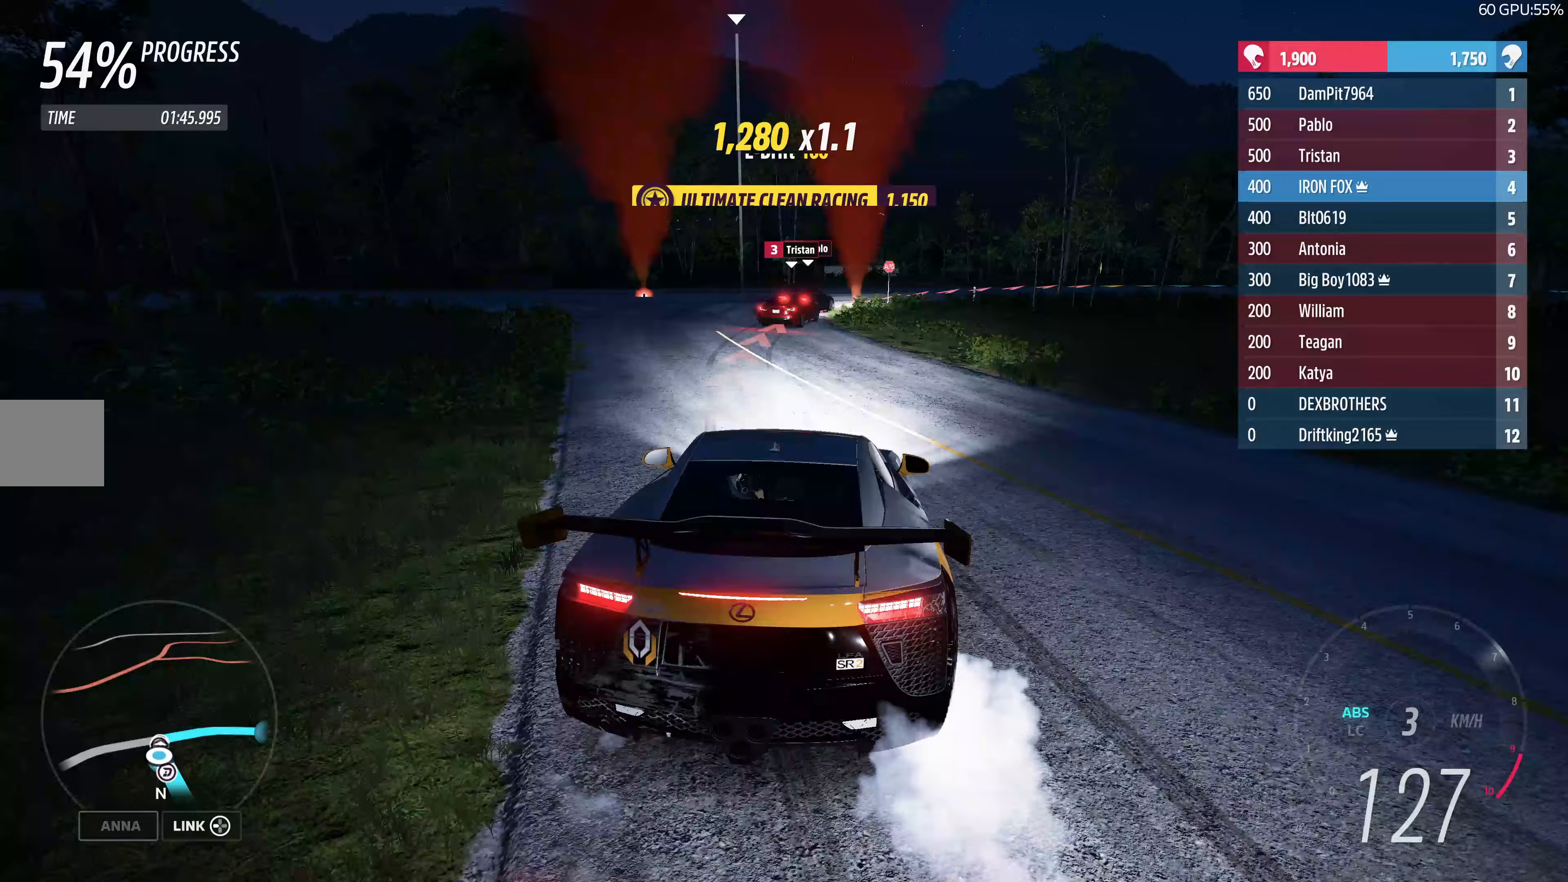
{"buttons": ["CROSS"], "left_stick": "up-left", "right_stick": "center", "events": [[183, "L2", "up"], [417, "CROSS", "down"], [450, "left_stick", "up-left"]]}
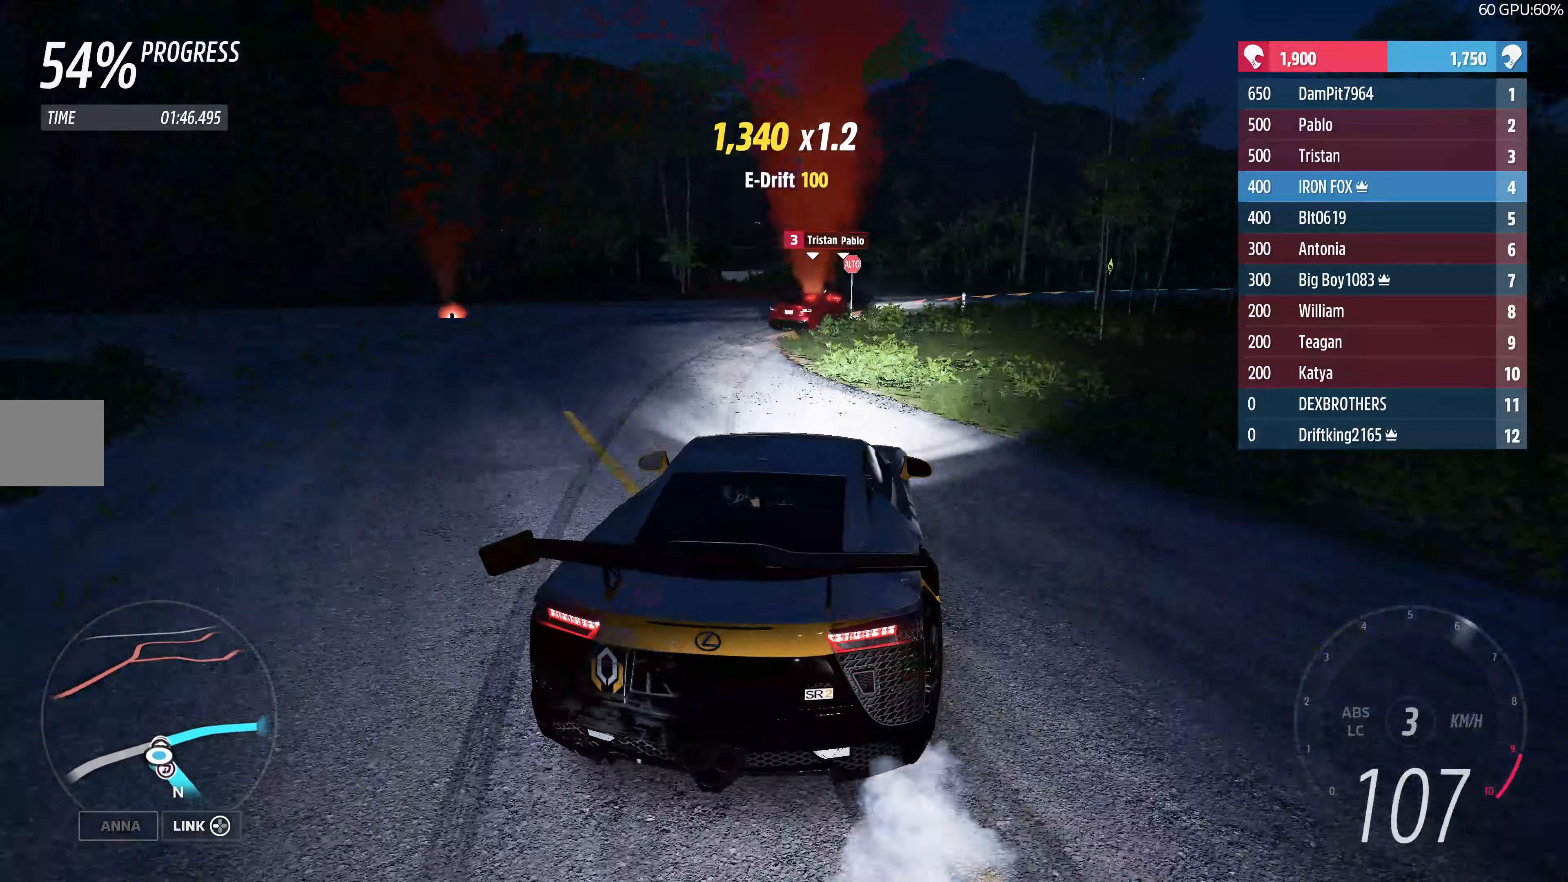
{"buttons": [], "left_stick": "up-right", "right_stick": "center", "events": [[50, "CROSS", "up"], [133, "left_stick", "up-right"]]}
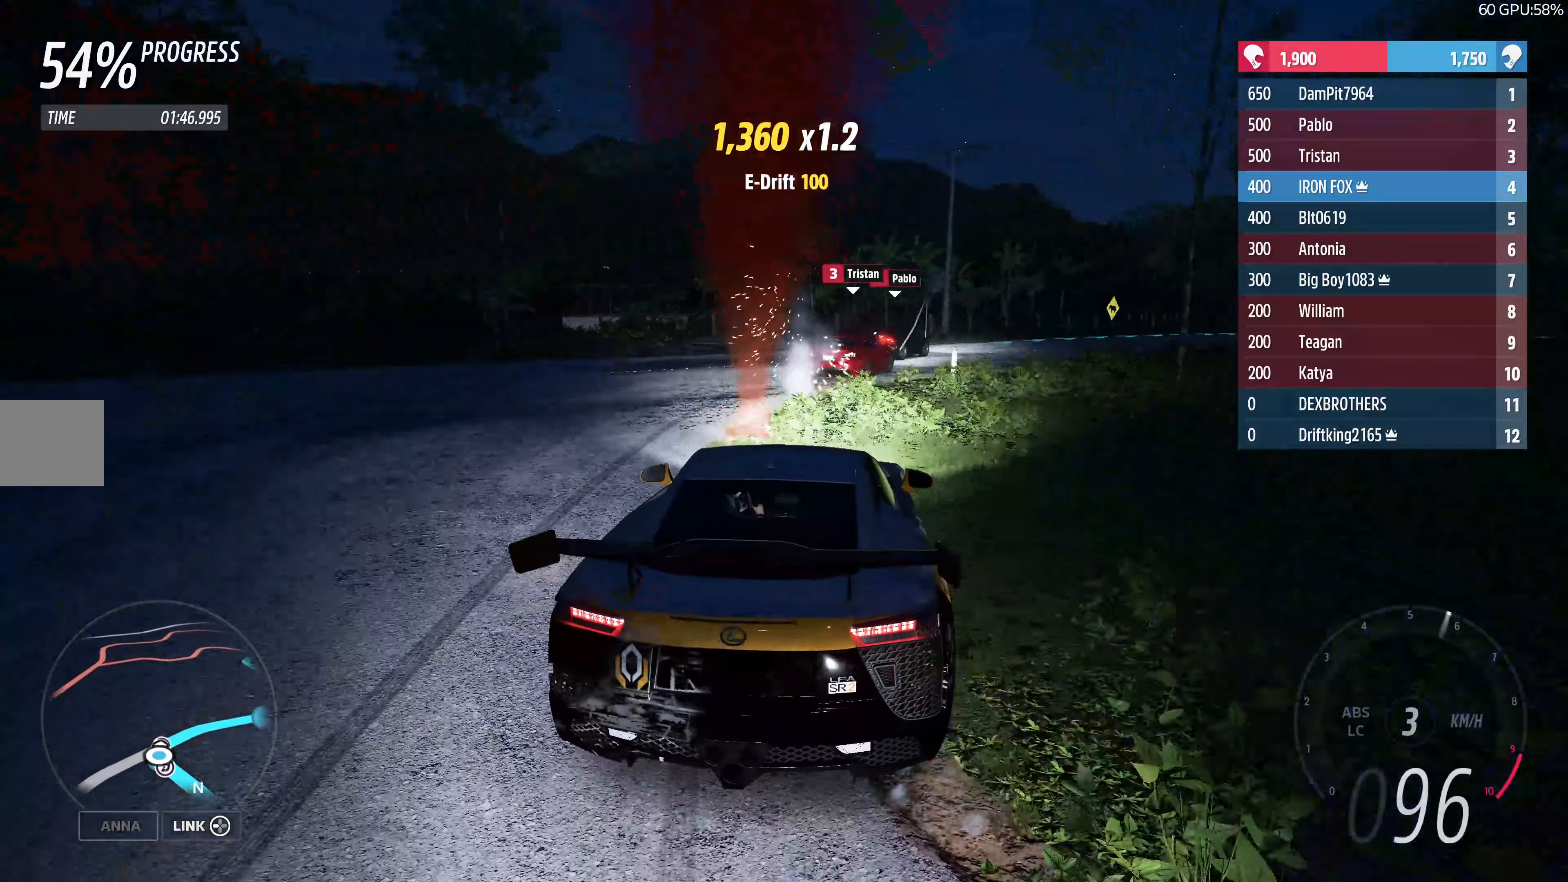
{"buttons": ["R2"], "left_stick": "up-right", "right_stick": "center", "events": [[167, "L2", "down"], [283, "L2", "up"], [500, "R2", "down"]]}
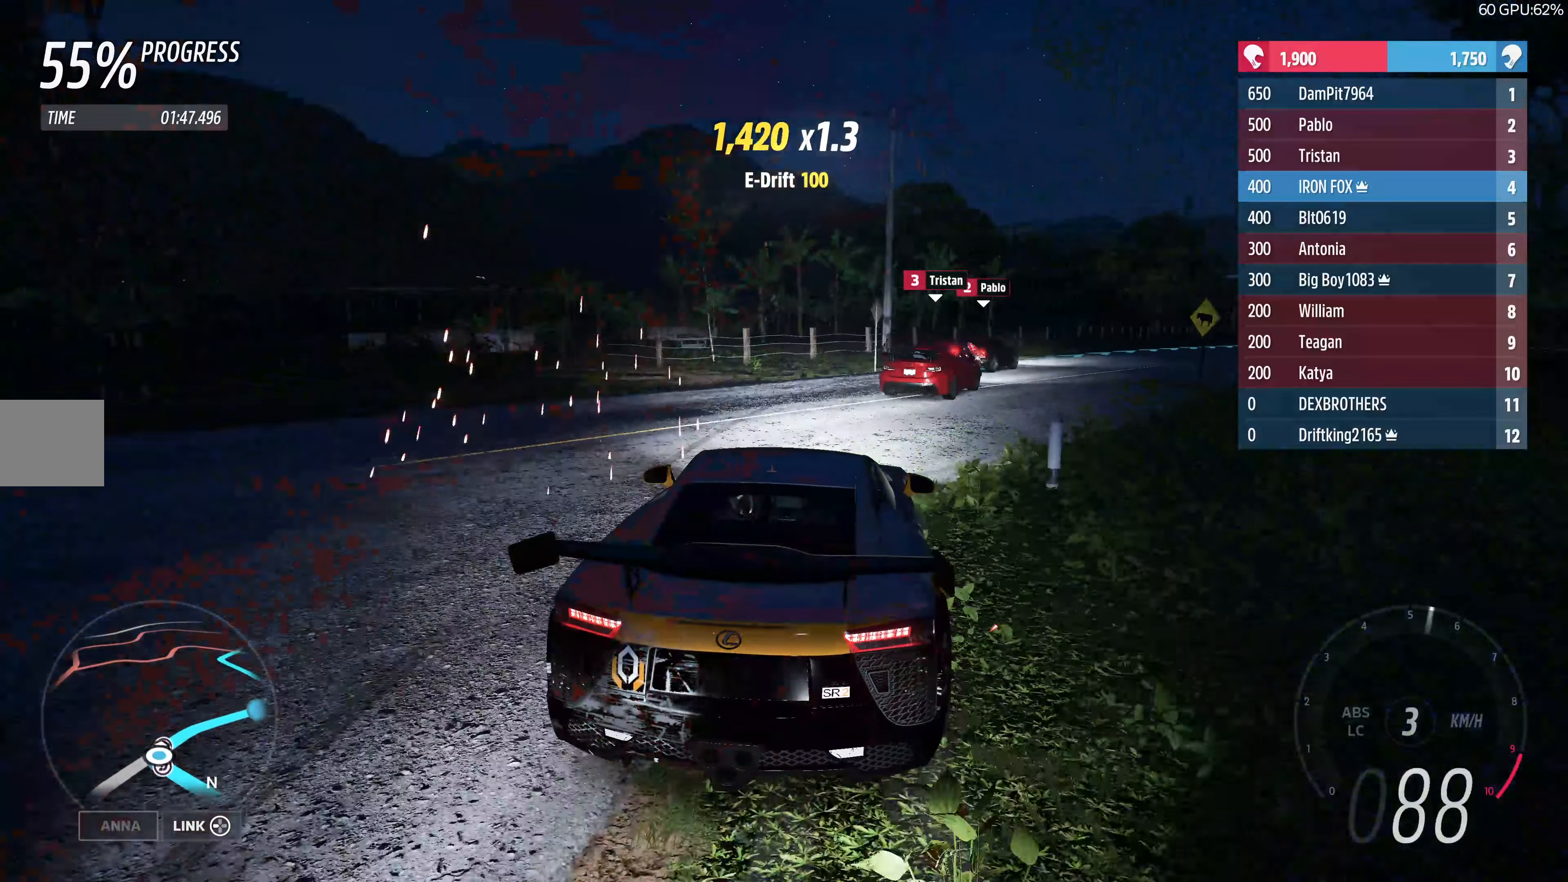
{"buttons": ["R2"], "left_stick": "right", "right_stick": "center", "events": [[367, "left_stick", "center"], [483, "left_stick", "right"]]}
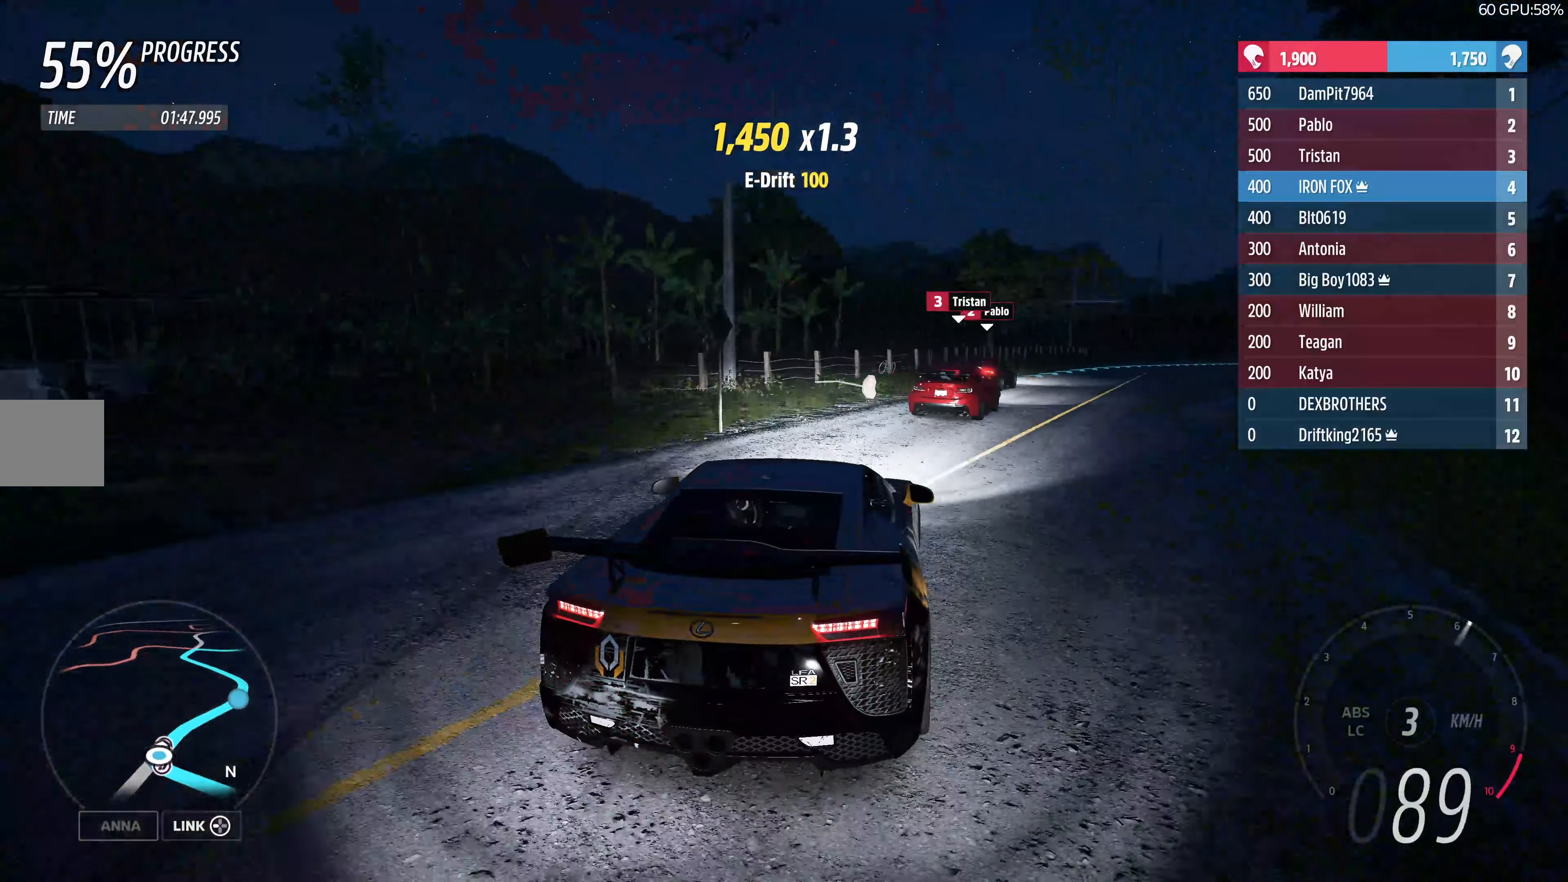
{"buttons": ["R2"], "left_stick": "right", "right_stick": "center", "events": [[300, "left_stick", "center"], [450, "left_stick", "right"]]}
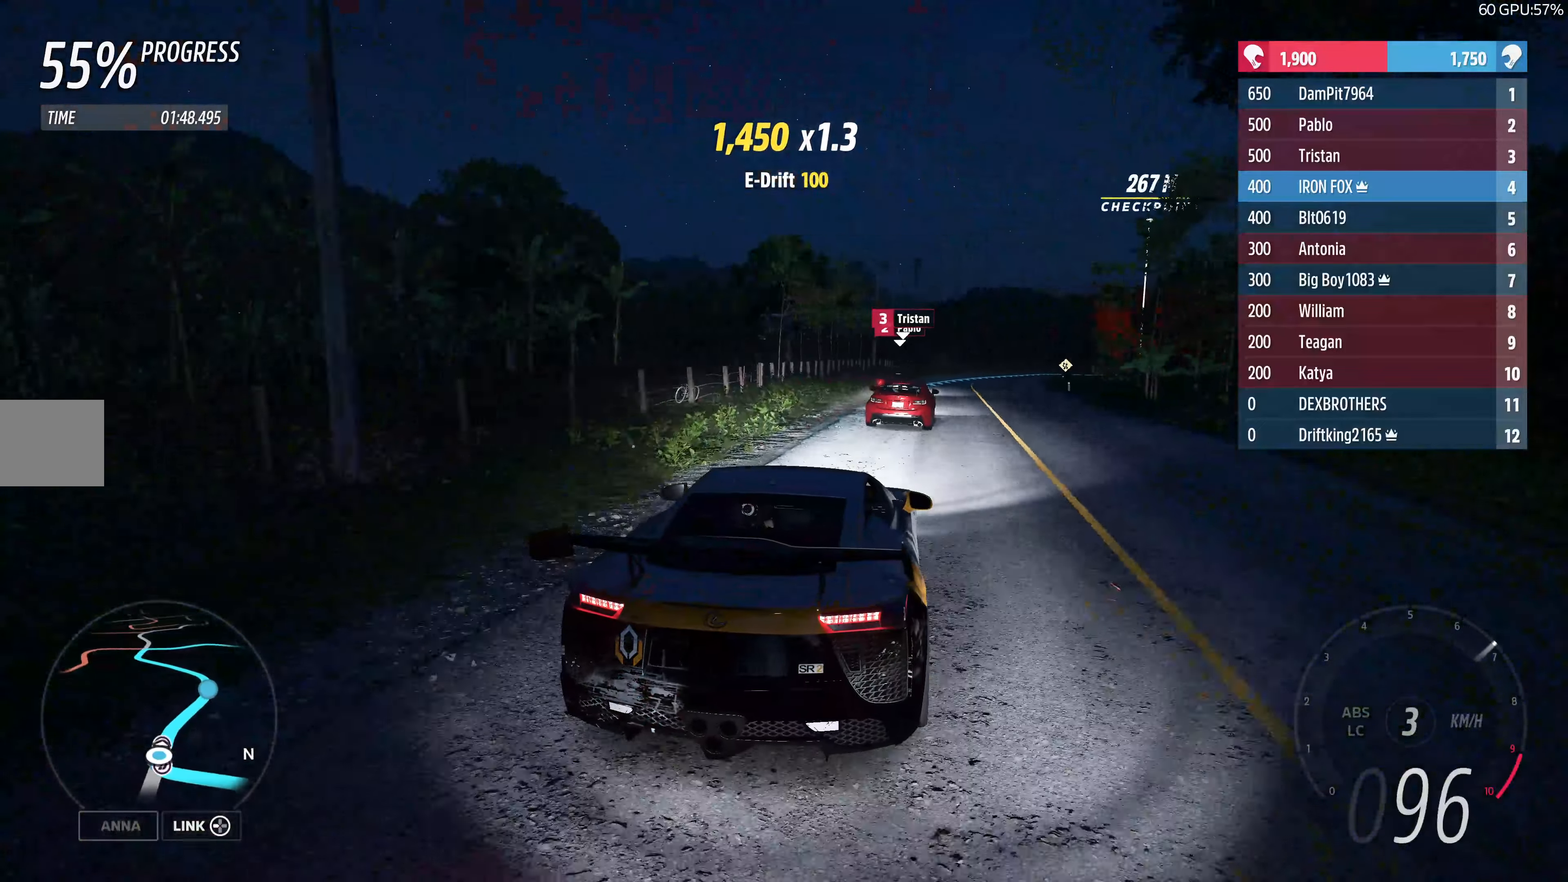
{"buttons": ["R2"], "left_stick": "up-left", "right_stick": "center", "events": [[50, "left_stick", "up"], [250, "left_stick", "up-left"]]}
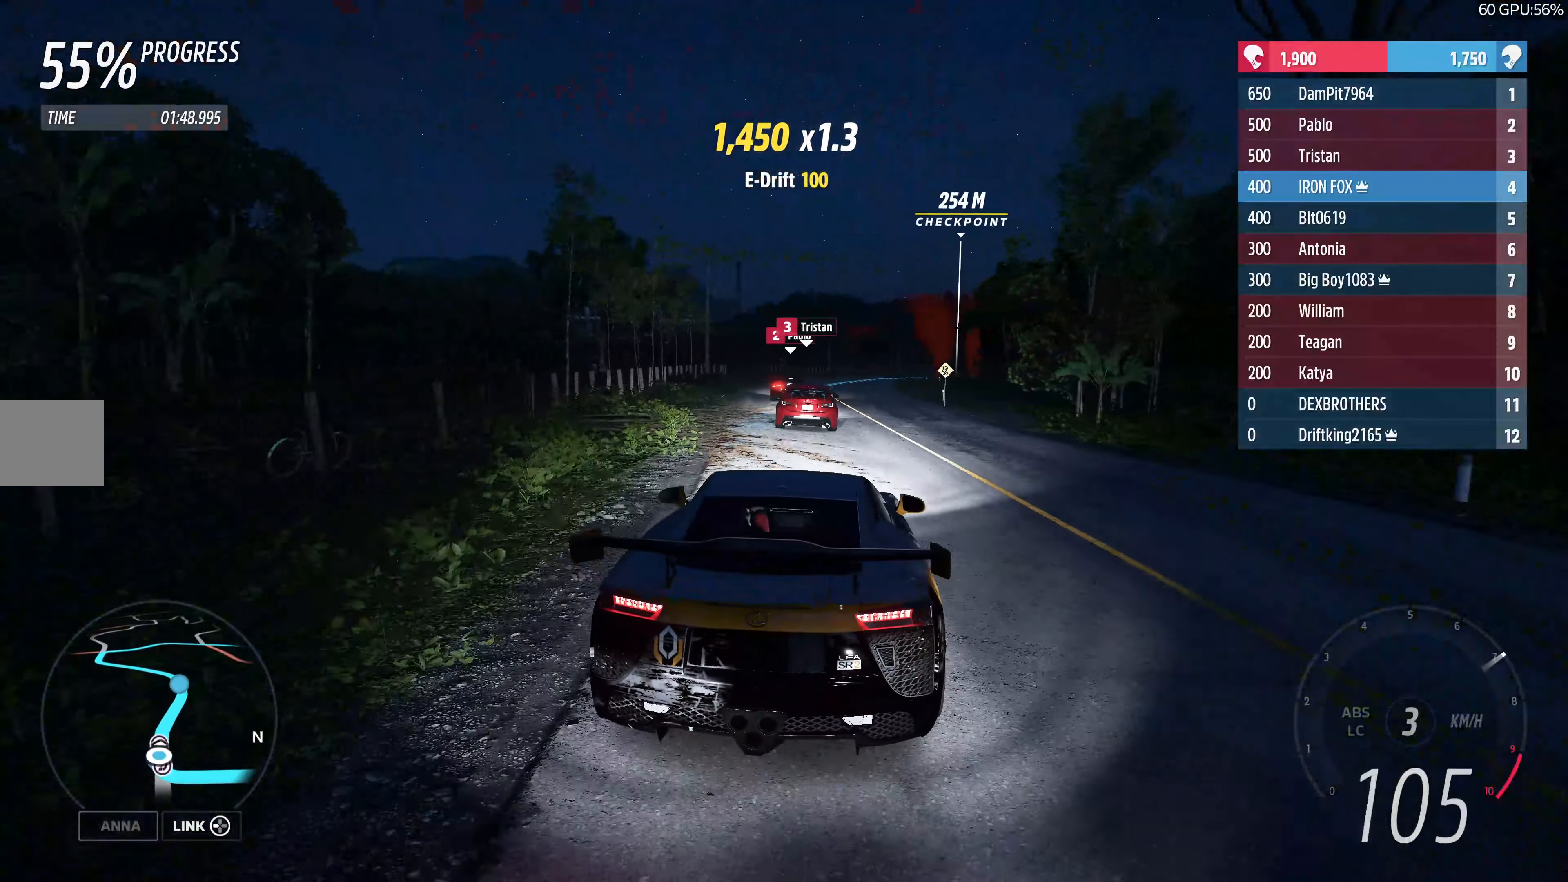
{"buttons": ["R2"], "left_stick": "right", "right_stick": "center", "events": [[83, "left_stick", "center"], [150, "left_stick", "right"]]}
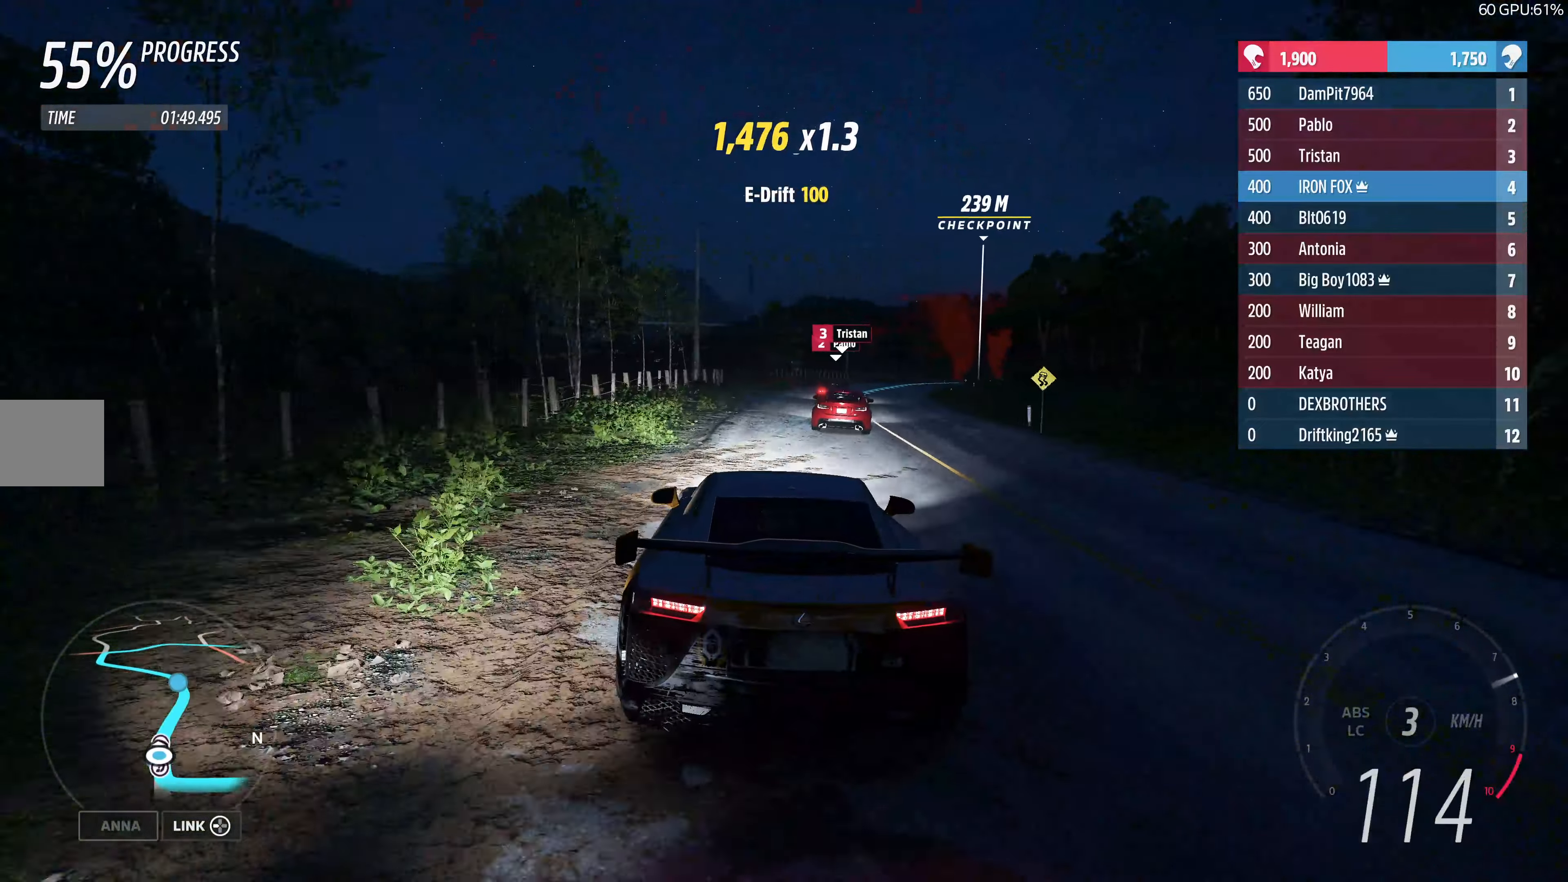
{"buttons": ["R2"], "left_stick": "up", "right_stick": "center", "events": [[133, "left_stick", "center"], [333, "left_stick", "up"]]}
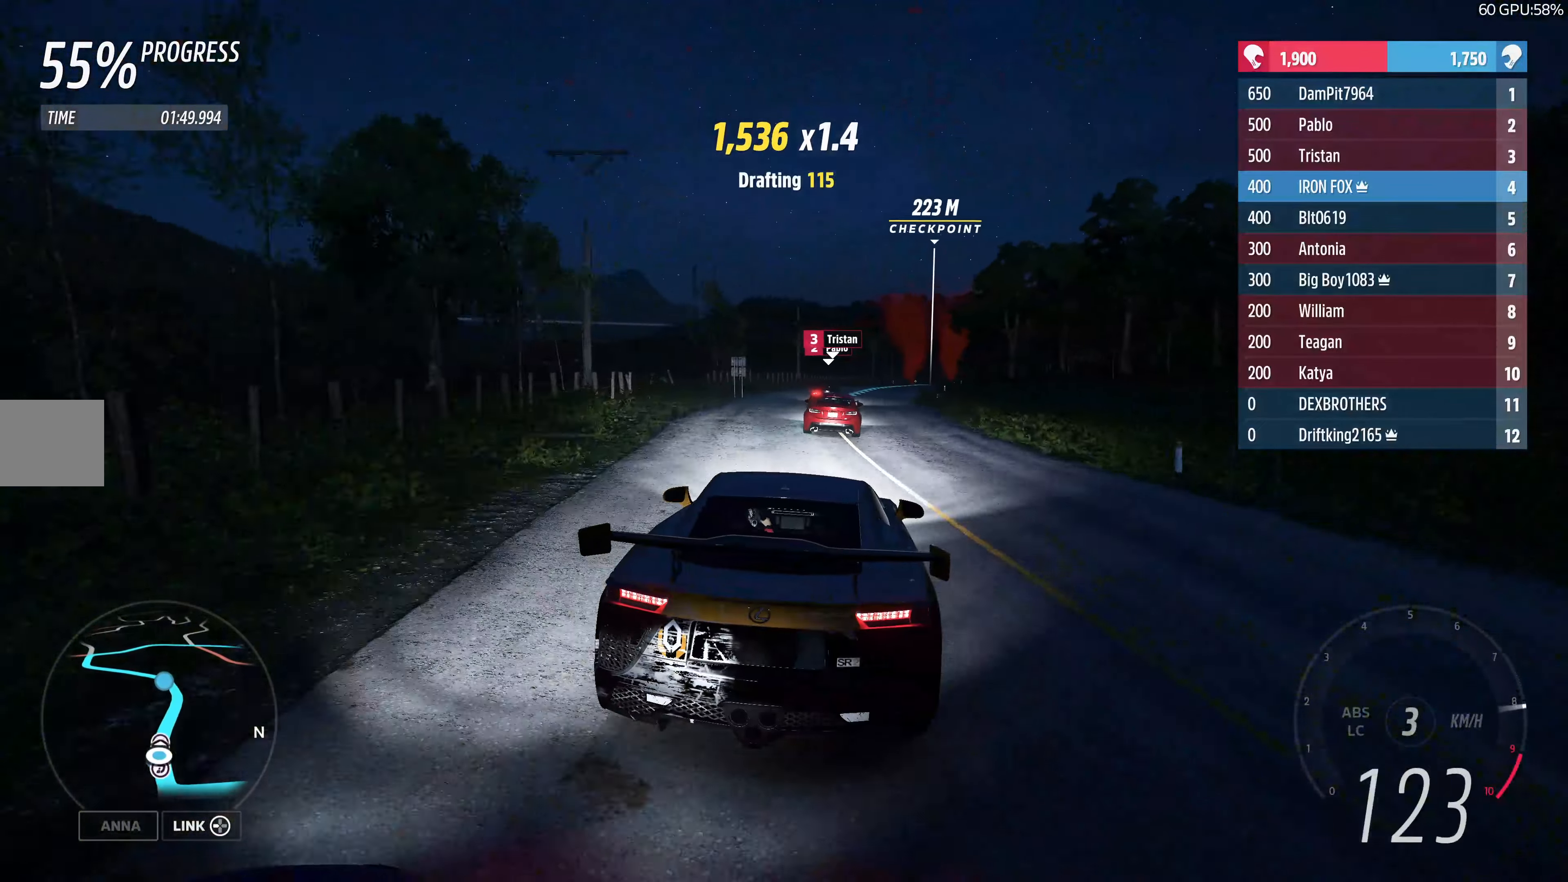
{"buttons": ["R2"], "left_stick": "up", "right_stick": "center", "events": []}
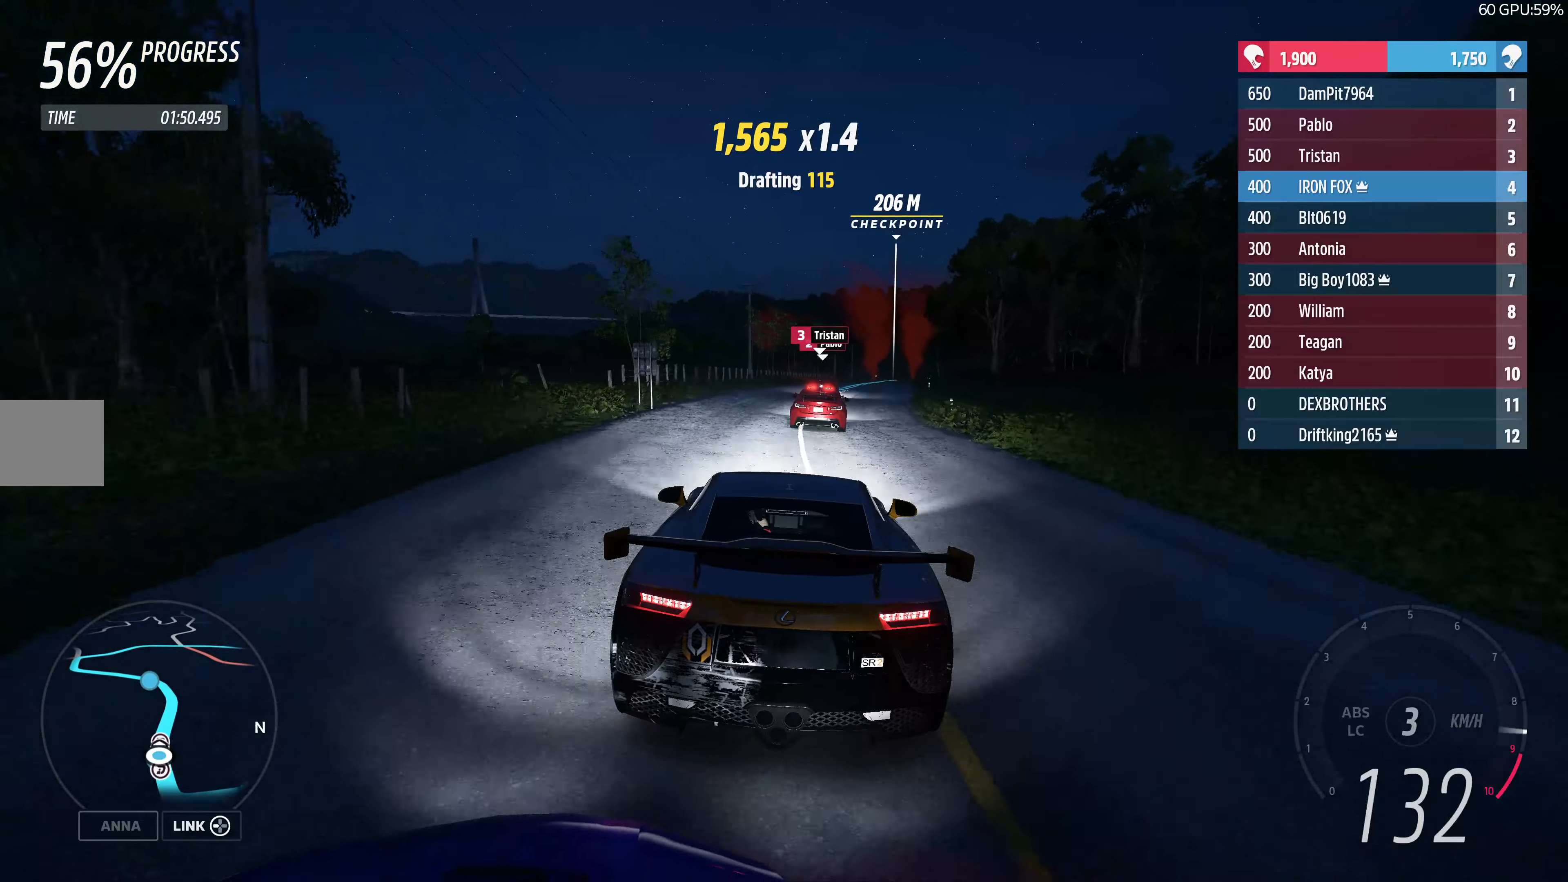
{"buttons": ["R2"], "left_stick": "up", "right_stick": "center", "events": []}
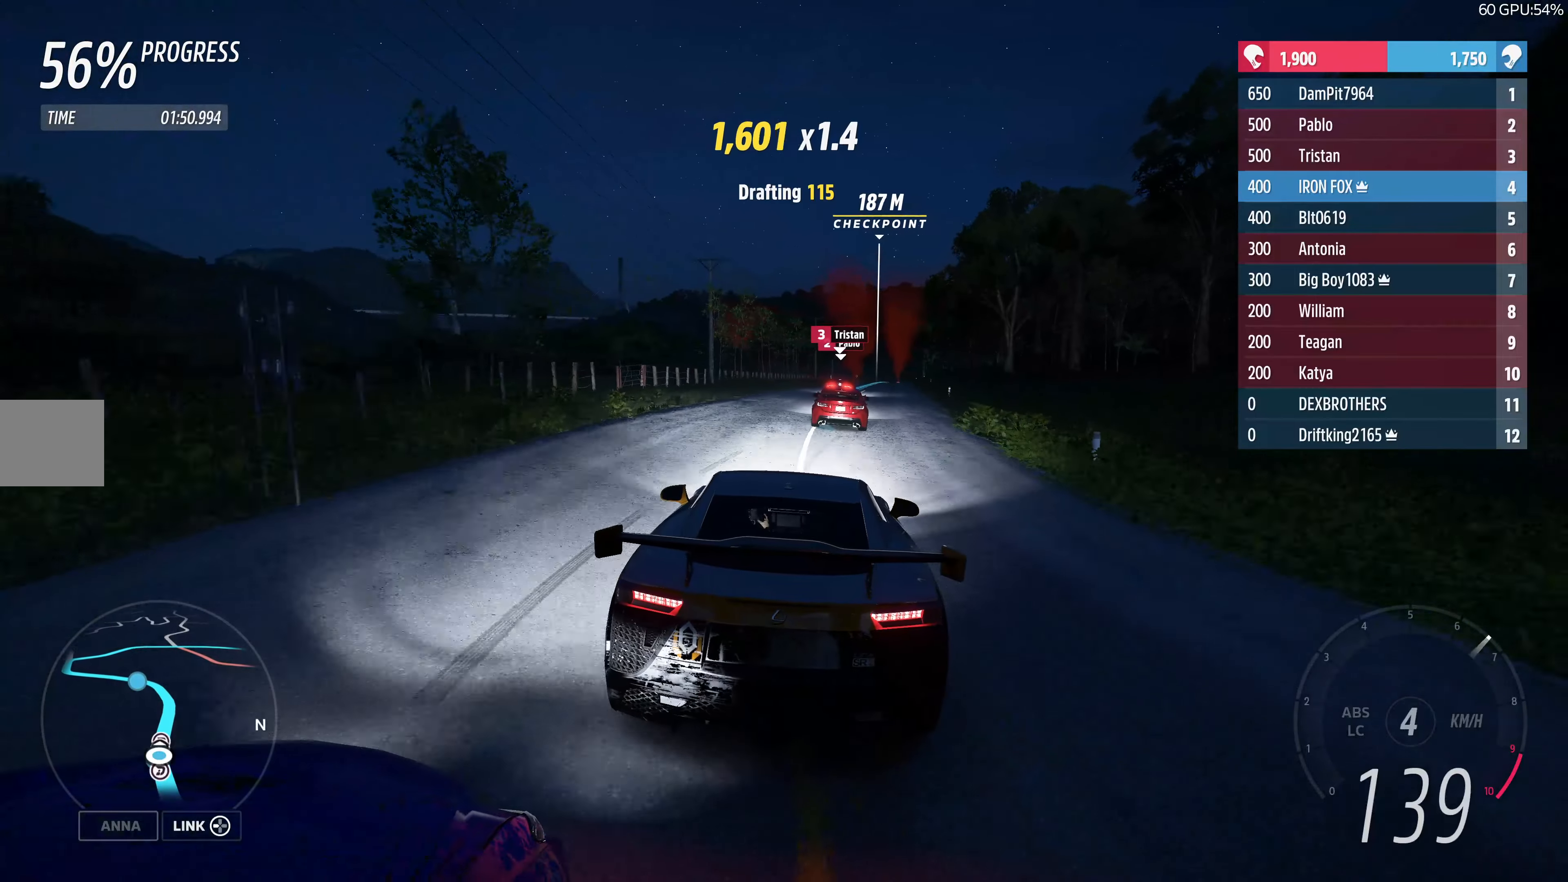
{"buttons": ["R2"], "left_stick": "up", "right_stick": "center", "events": []}
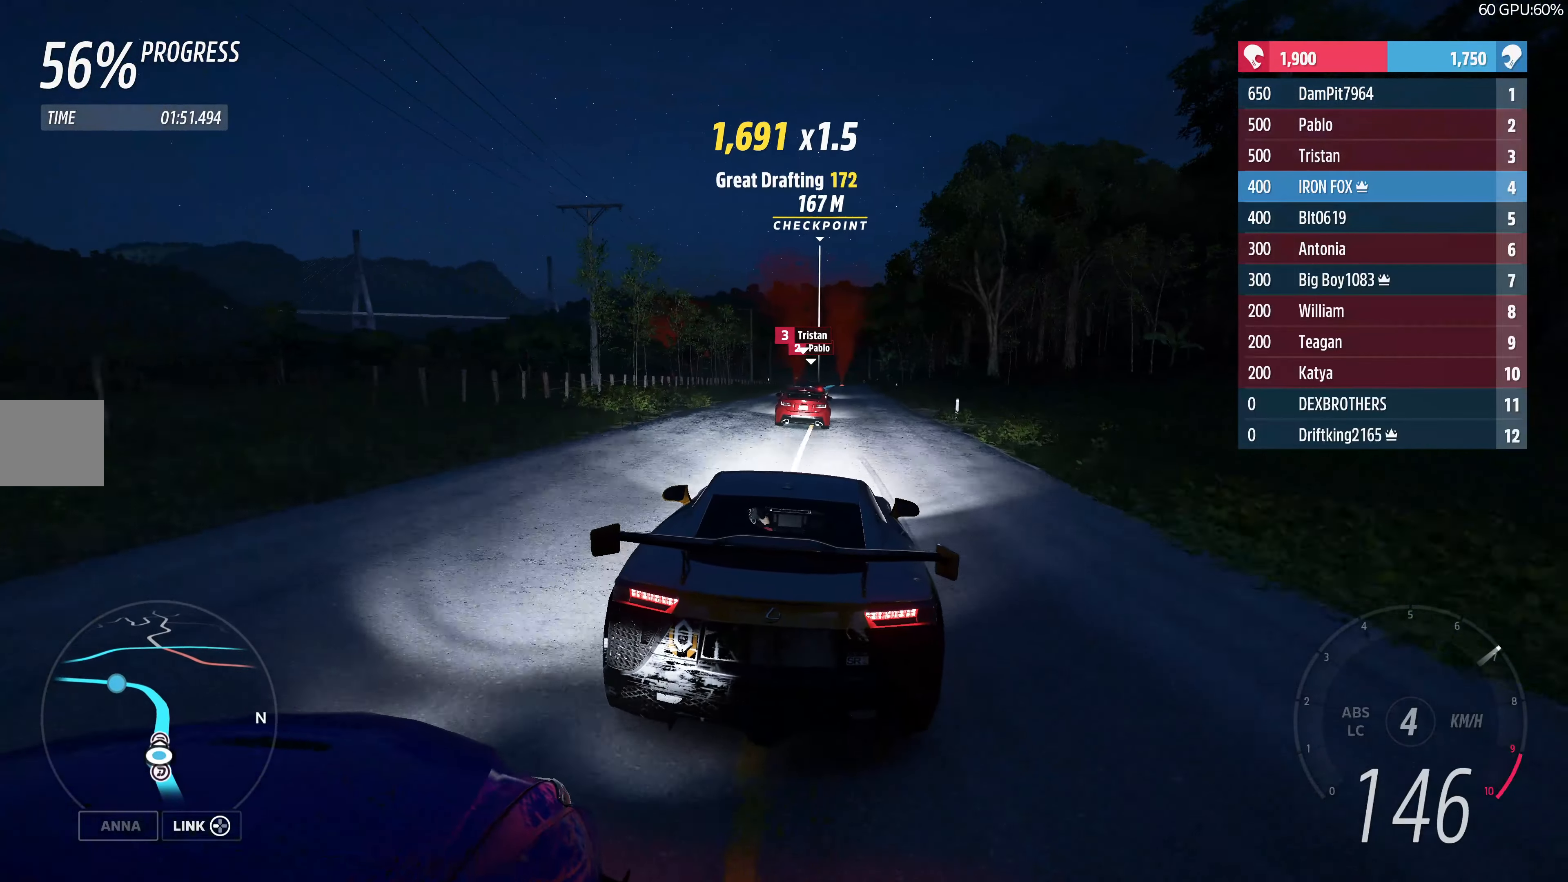
{"buttons": ["R2"], "left_stick": "up", "right_stick": "center", "events": []}